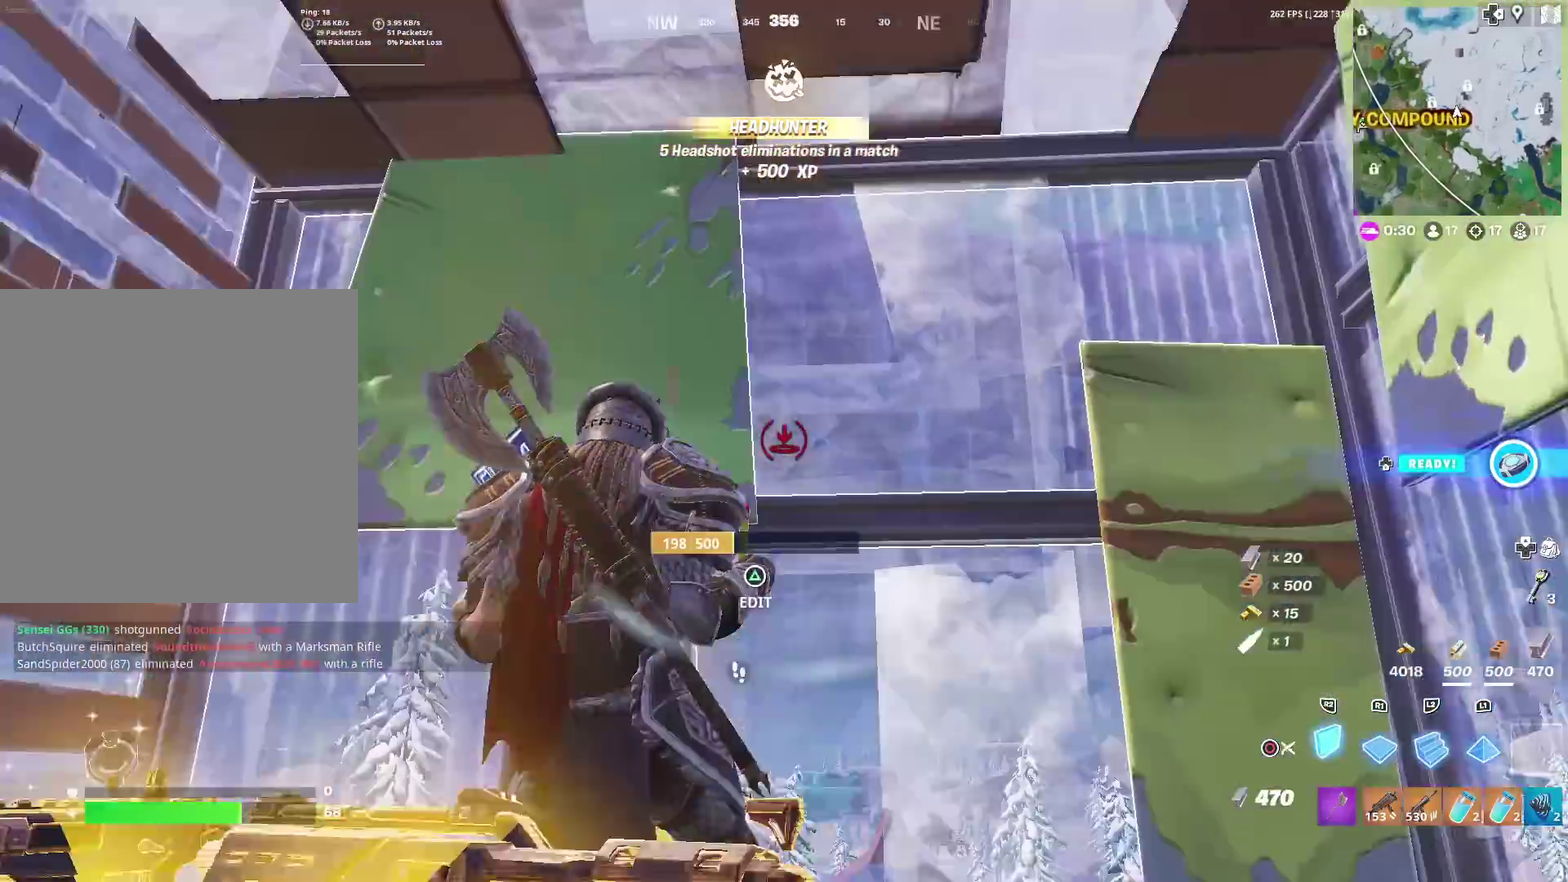
Gameplay with a controller (PlayStation layout); each line is a JSON object with the inputs held at the frame after it (dt_ms = milliseconds from this image to that frame). "events" lists button and stick changes between this image and that frame as [ms after this image, input, new state], when the widget could be followed in between. Not read: L1 TOUCHPAD.
{"dt_ms": 501, "buttons": [], "left_stick": "up-left", "right_stick": "center", "events": [[100, "L2", "down"], [200, "L2", "up"], [200, "R2", "up"], [284, "TRIANGLE", "down"], [301, "left_stick", "up"], [317, "R2", "down"], [351, "right_stick", "down-right"], [417, "TRIANGLE", "up"], [451, "R2", "up"], [451, "left_stick", "up-left"], [484, "right_stick", "center"]]}
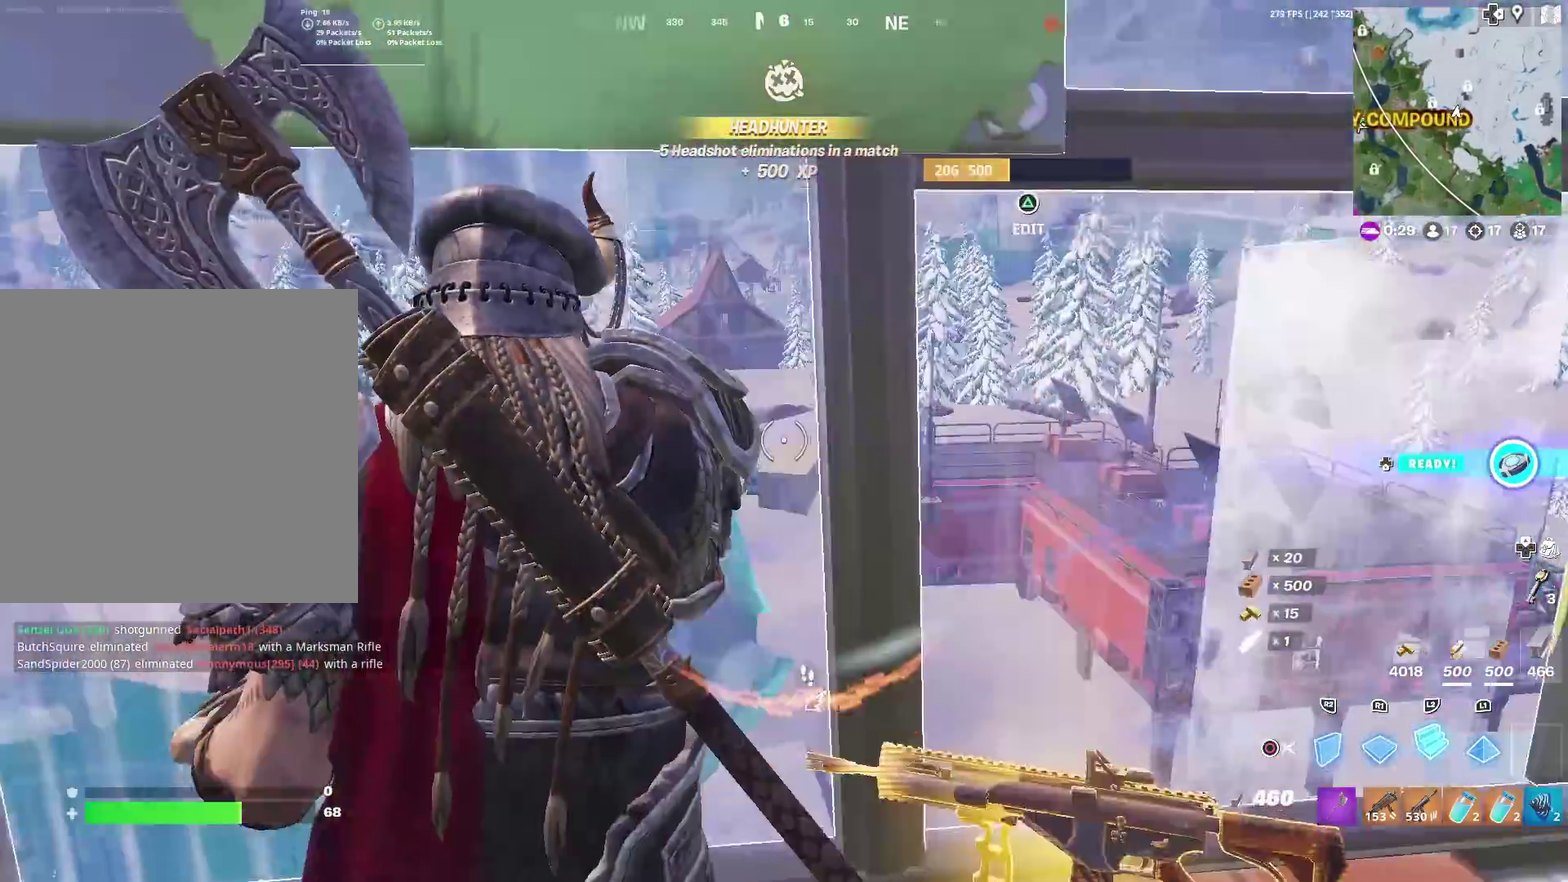
{"dt_ms": 500, "buttons": ["R2"], "left_stick": "right", "right_stick": "left", "events": [[50, "R1", "down"], [117, "left_stick", "up-right"], [117, "right_stick", "right"], [167, "R1", "up"], [167, "R2", "down"], [217, "right_stick", "up-left"], [233, "left_stick", "up"], [267, "R2", "up"], [300, "right_stick", "center"], [350, "R1", "down"], [433, "left_stick", "up-right"], [450, "R1", "up"], [450, "right_stick", "left"], [467, "R2", "down"], [484, "left_stick", "right"]]}
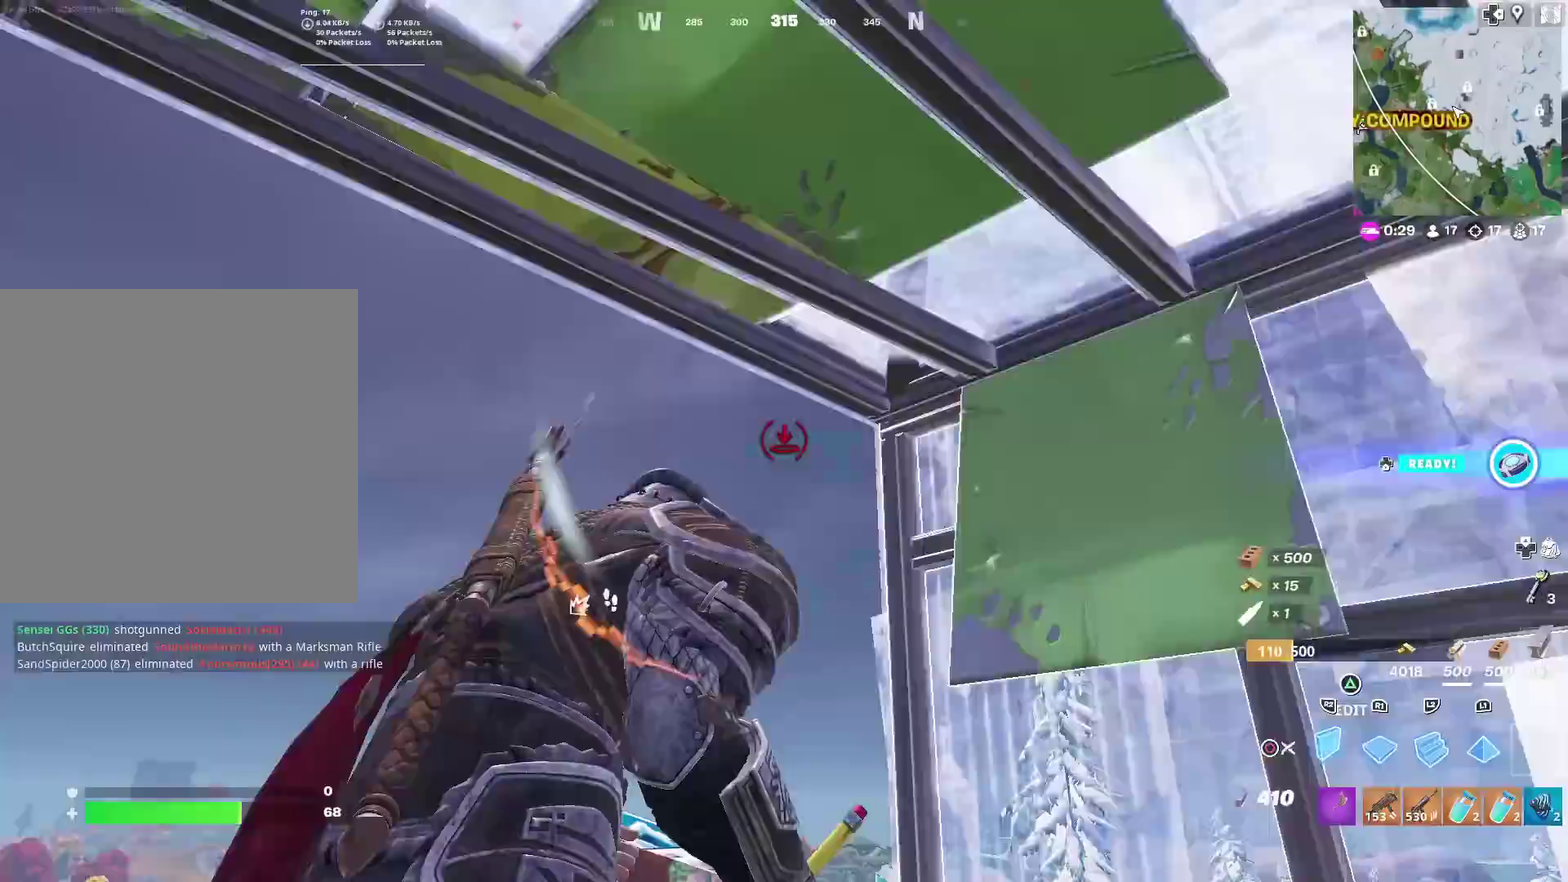
{"dt_ms": 401, "buttons": ["TRIANGLE"], "left_stick": "down-left", "right_stick": "center", "events": [[84, "left_stick", "down-right"], [134, "CIRCLE", "down"], [134, "right_stick", "center"], [167, "R2", "up"], [250, "CIRCLE", "up"], [250, "left_stick", "down"], [267, "right_stick", "left"], [317, "left_stick", "down-left"], [351, "right_stick", "center"], [384, "TRIANGLE", "down"]]}
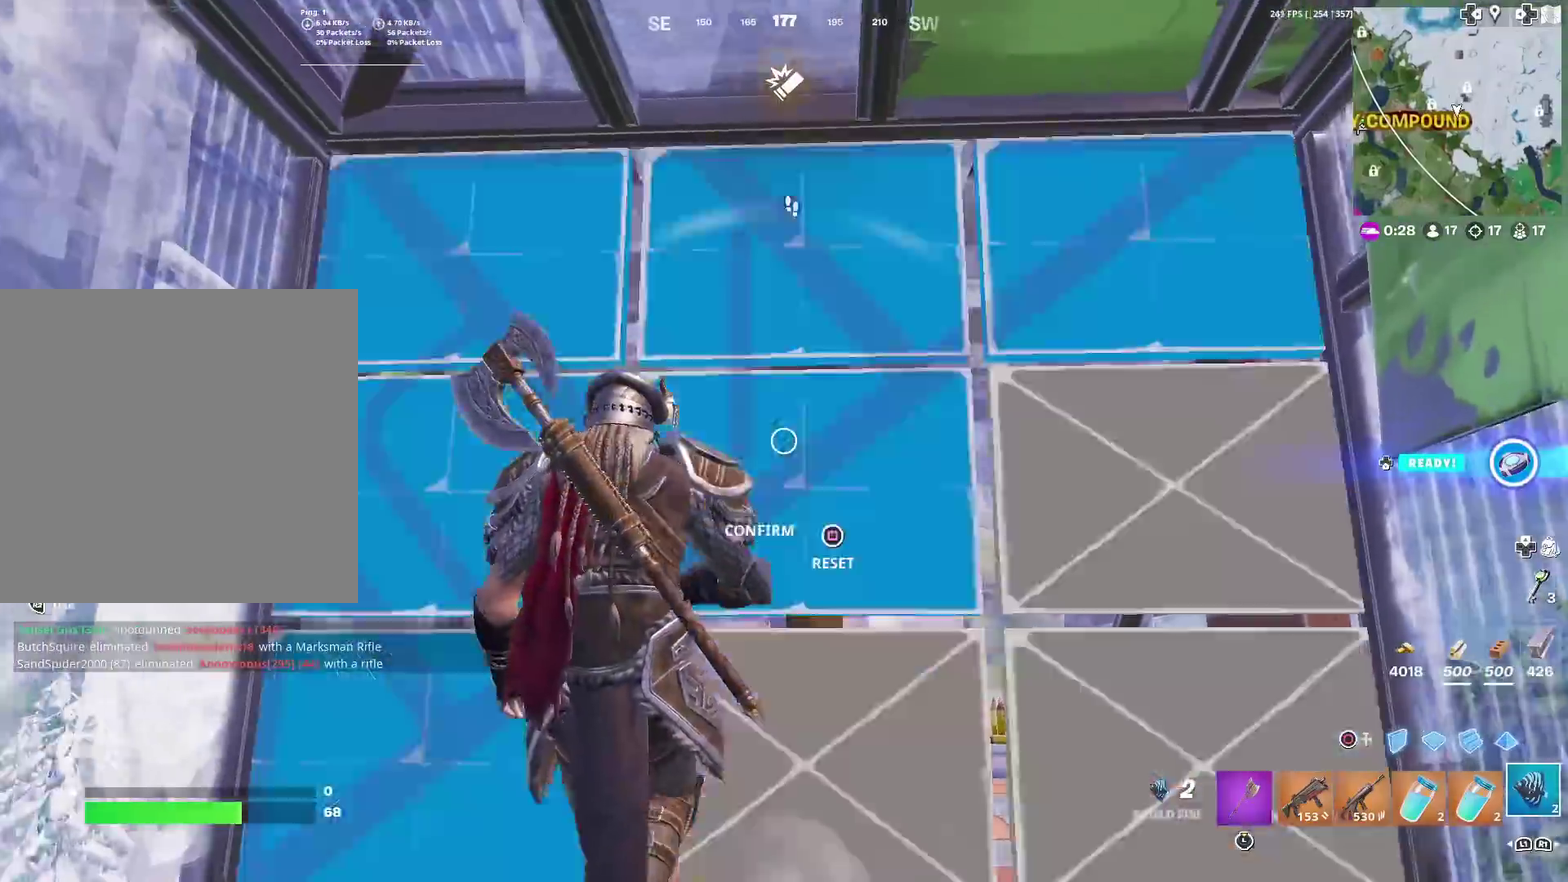
{"dt_ms": 600, "buttons": [], "left_stick": "center", "right_stick": "center", "events": [[16, "SQUARE", "down"], [16, "left_stick", "down"], [83, "left_stick", "down-right"], [116, "SQUARE", "up"], [116, "TRIANGLE", "up"], [183, "left_stick", "center"]]}
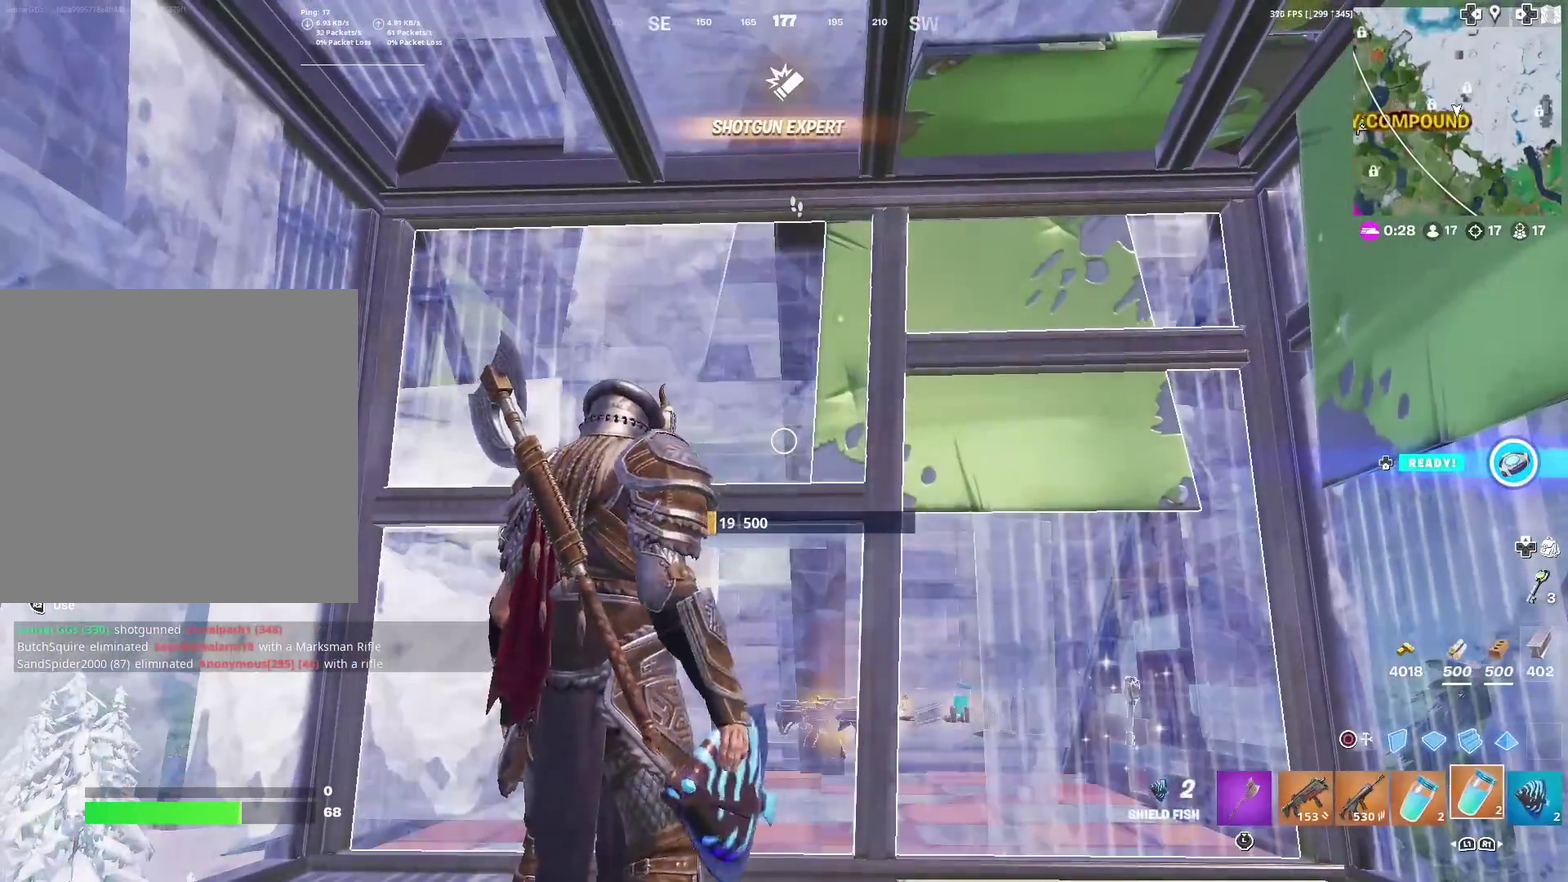
{"dt_ms": 501, "buttons": ["R2"], "left_stick": "center", "right_stick": "center", "events": [[134, "R2", "down"]]}
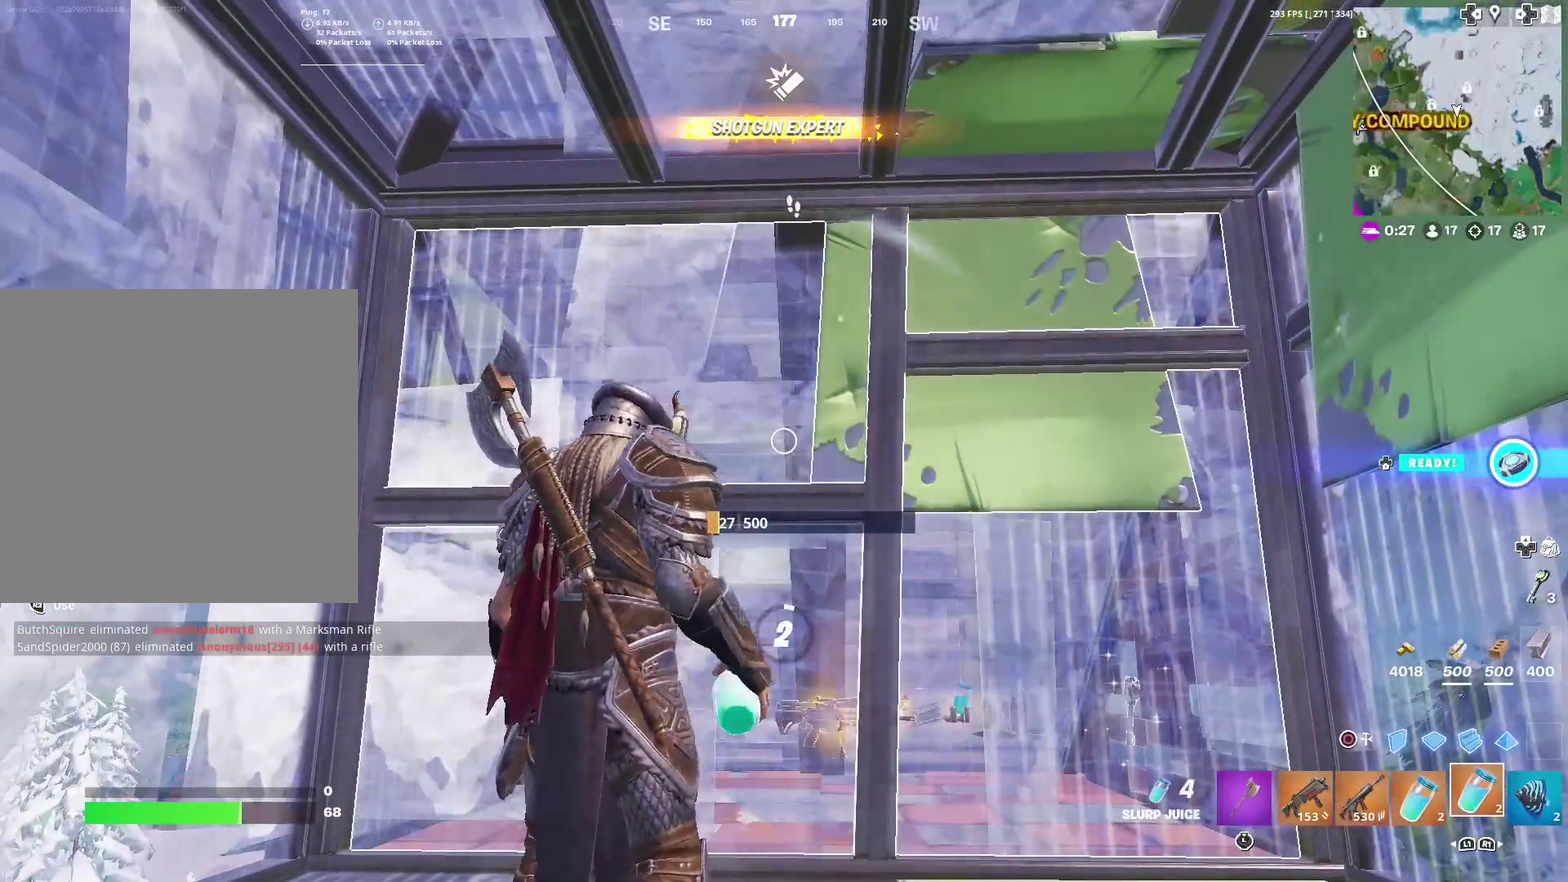
{"dt_ms": 600, "buttons": ["DPAD_RIGHT"], "left_stick": "center", "right_stick": "center", "events": [[233, "DPAD_UP", "down"], [267, "R2", "up"], [350, "DPAD_UP", "up"], [417, "DPAD_RIGHT", "down"], [517, "DPAD_RIGHT", "up"], [584, "DPAD_RIGHT", "down"]]}
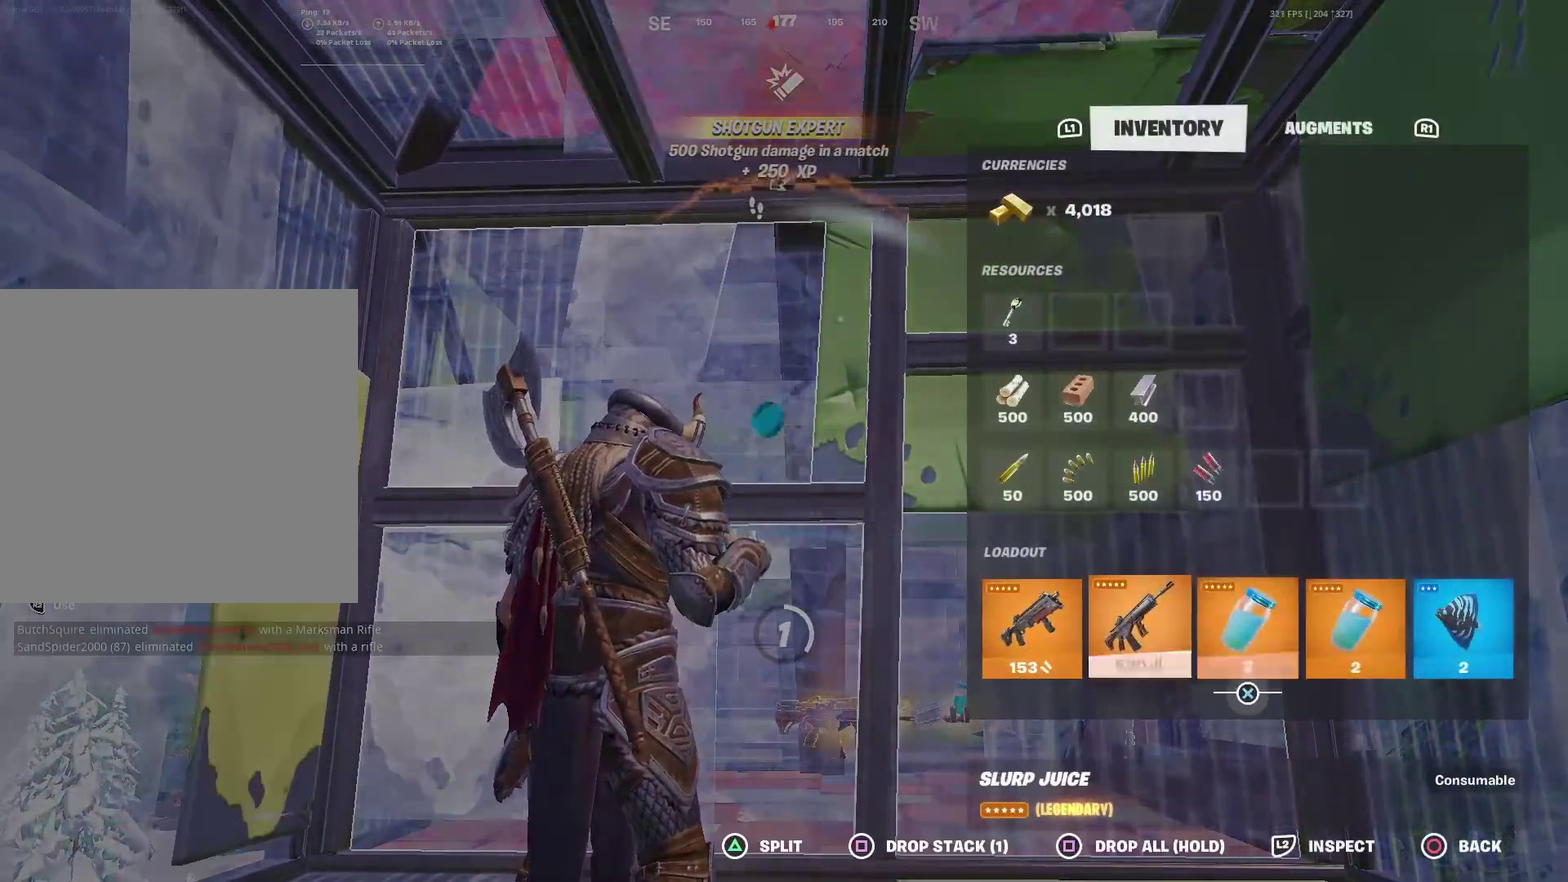
{"dt_ms": 401, "buttons": ["DPAD_LEFT"], "left_stick": "center", "right_stick": "center", "events": [[84, "DPAD_RIGHT", "up"], [150, "DPAD_RIGHT", "down"], [234, "DPAD_RIGHT", "up"], [334, "DPAD_LEFT", "down"]]}
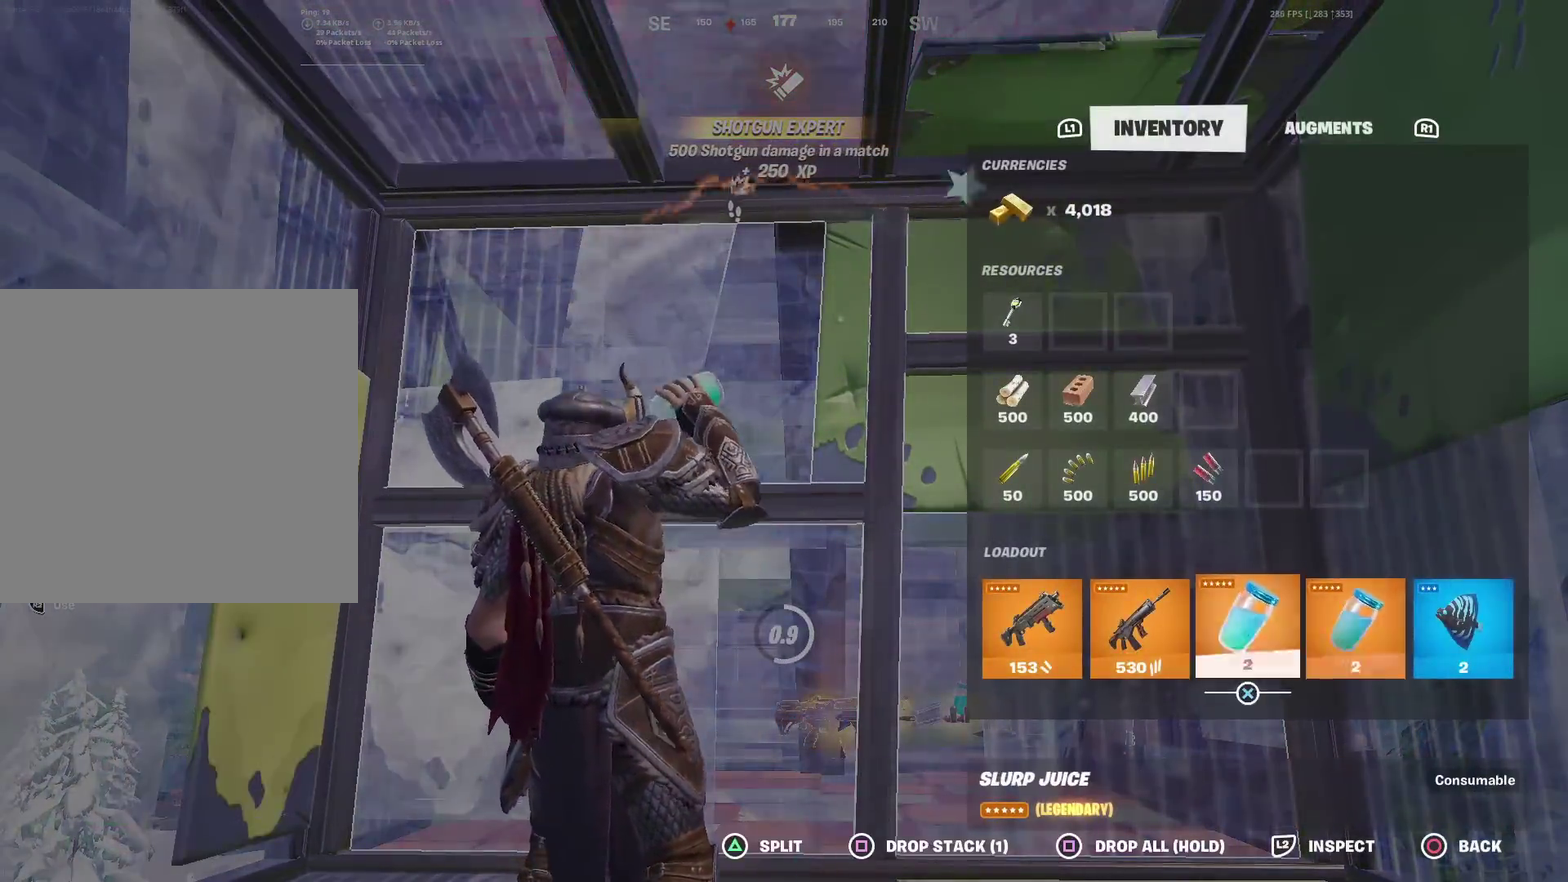
{"dt_ms": 600, "buttons": ["CIRCLE"], "left_stick": "center", "right_stick": "center", "events": [[16, "CROSS", "down"], [33, "DPAD_LEFT", "up"], [117, "CROSS", "up"], [133, "DPAD_RIGHT", "down"], [233, "DPAD_RIGHT", "up"], [283, "DPAD_RIGHT", "down"], [400, "DPAD_RIGHT", "up"], [450, "CROSS", "down"], [534, "CIRCLE", "down"], [534, "CROSS", "up"]]}
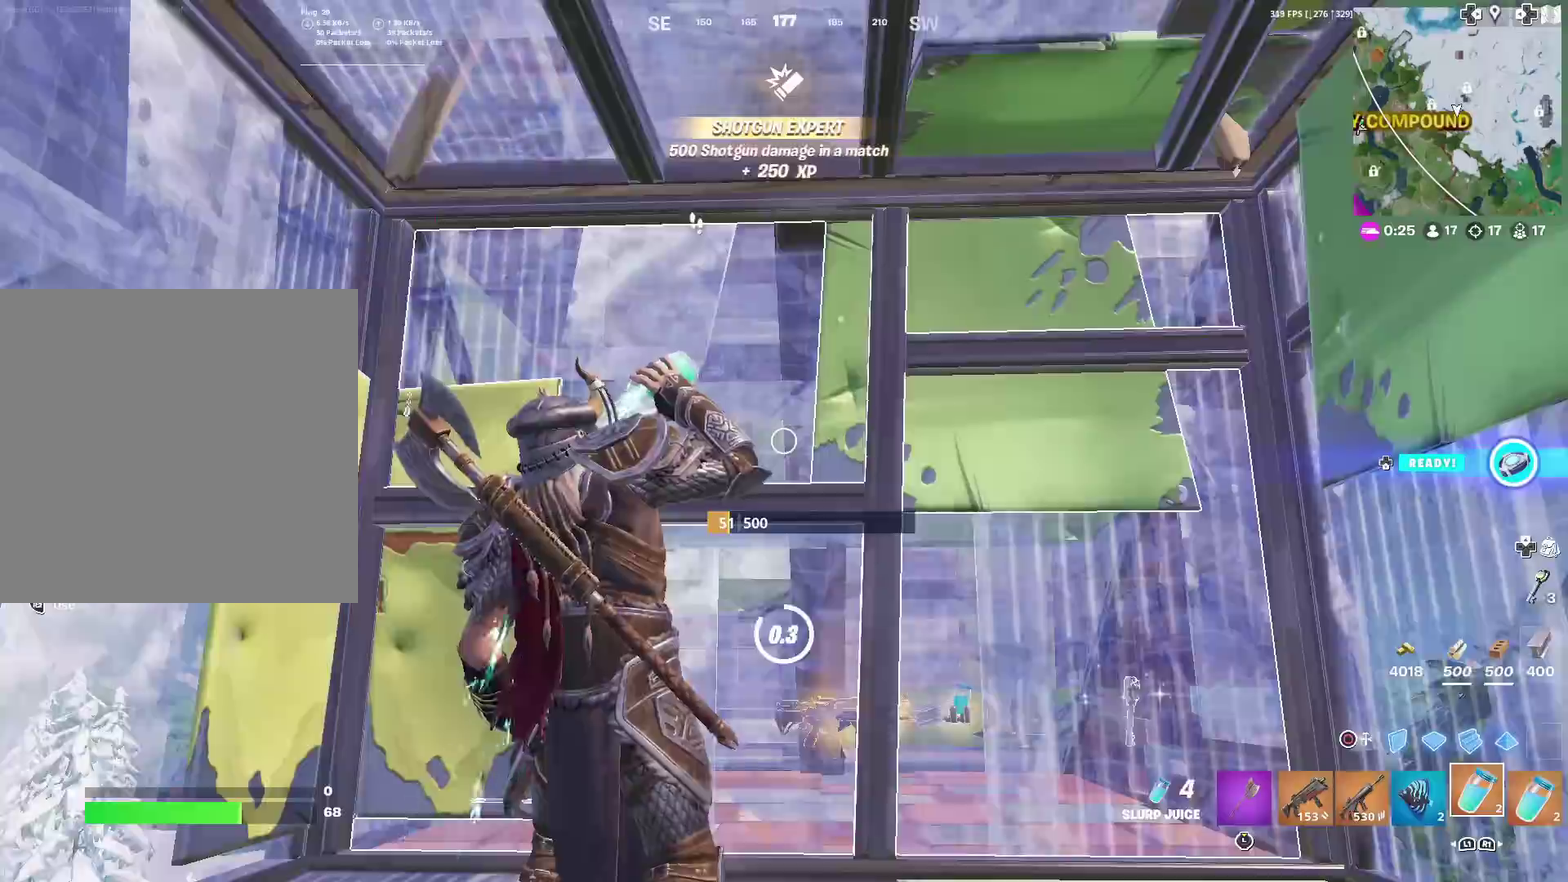
{"dt_ms": 401, "buttons": [], "left_stick": "center", "right_stick": "center", "events": [[50, "CIRCLE", "up"], [84, "right_stick", "down-left"], [150, "right_stick", "left"], [234, "right_stick", "center"]]}
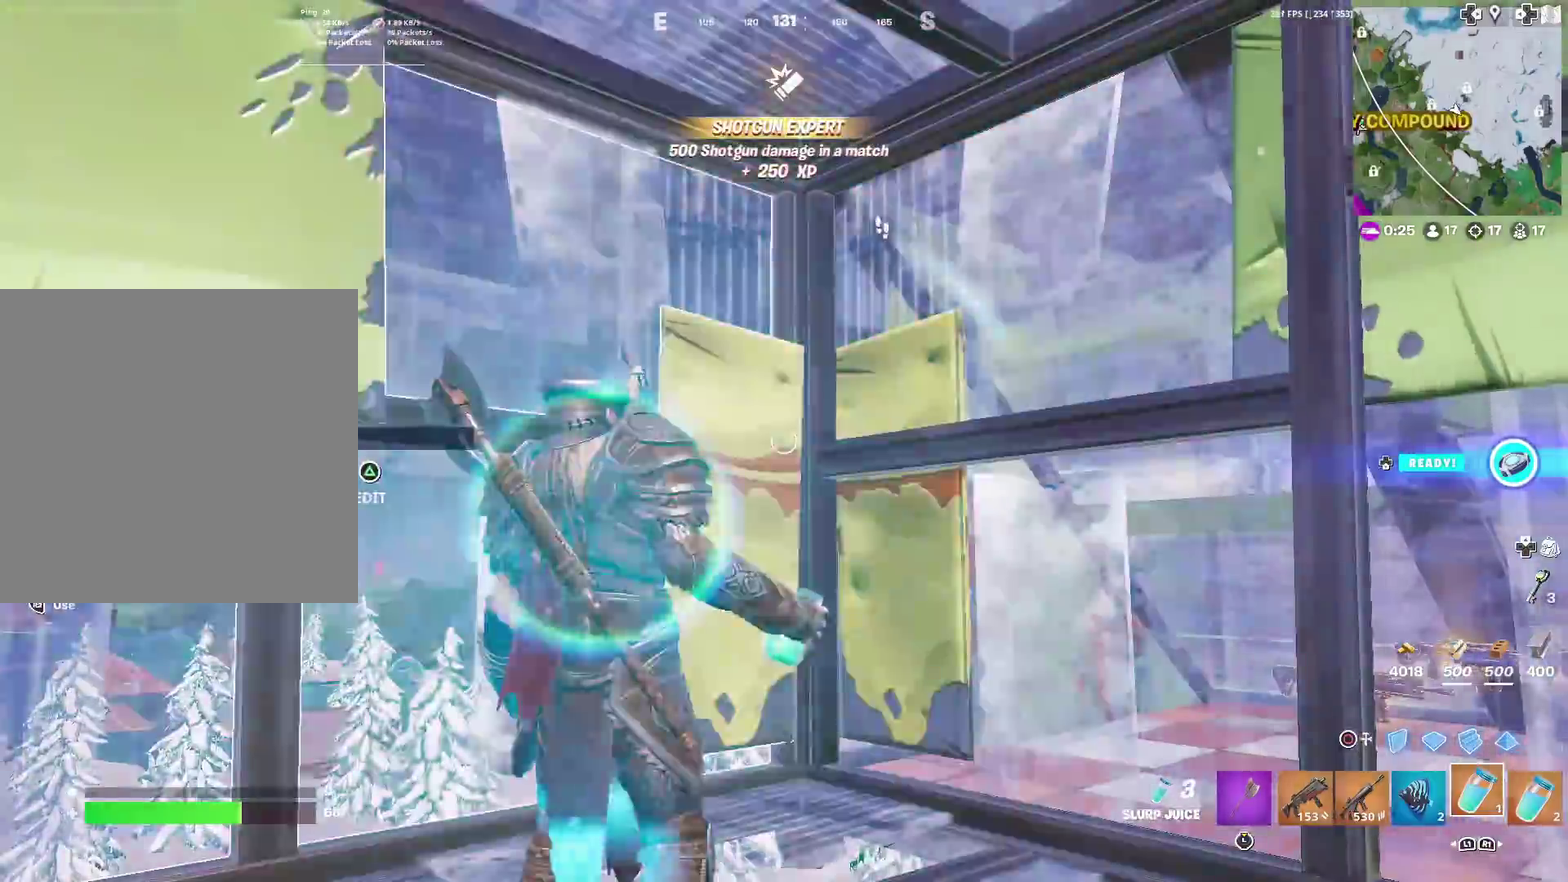
{"dt_ms": 600, "buttons": ["L2"], "left_stick": "up", "right_stick": "center", "events": [[116, "right_stick", "left"], [183, "left_stick", "left"], [233, "right_stick", "center"], [400, "CIRCLE", "down"], [417, "left_stick", "up-left"], [484, "CIRCLE", "up"], [500, "L2", "down"], [534, "left_stick", "up"]]}
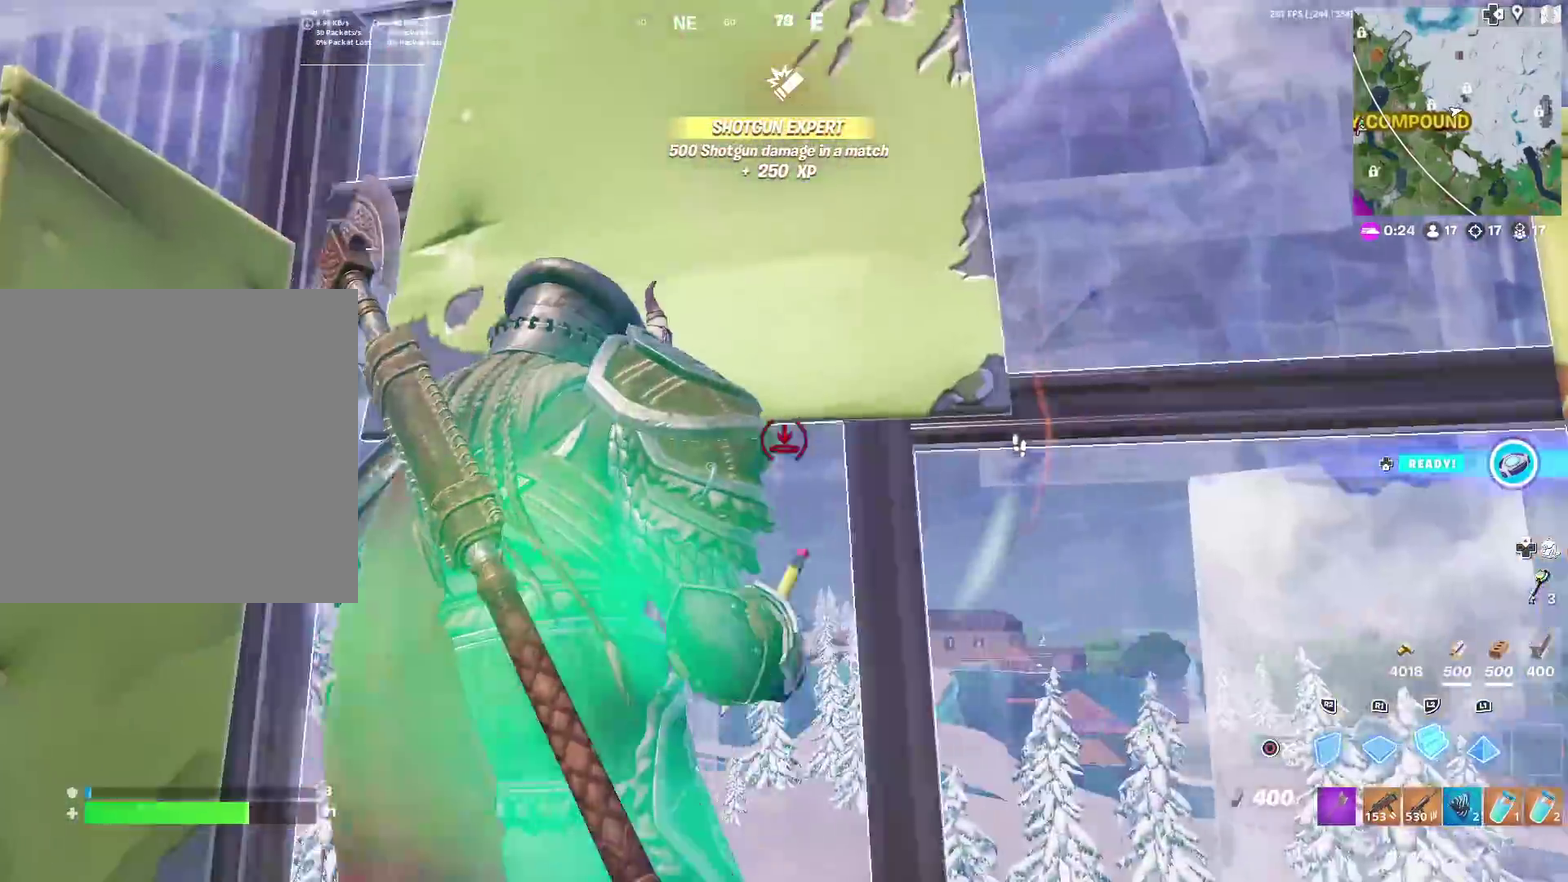
{"dt_ms": 401, "buttons": ["R1"], "left_stick": "up-left", "right_stick": "up", "events": [[17, "L2", "up"], [34, "TRIANGLE", "down"], [34, "left_stick", "up-left"], [84, "R2", "down"], [117, "right_stick", "down-right"], [184, "left_stick", "center"], [217, "R2", "up"], [217, "TRIANGLE", "up"], [251, "right_stick", "center"], [301, "R1", "down"], [351, "right_stick", "up-right"], [401, "left_stick", "up-left"], [401, "right_stick", "up"]]}
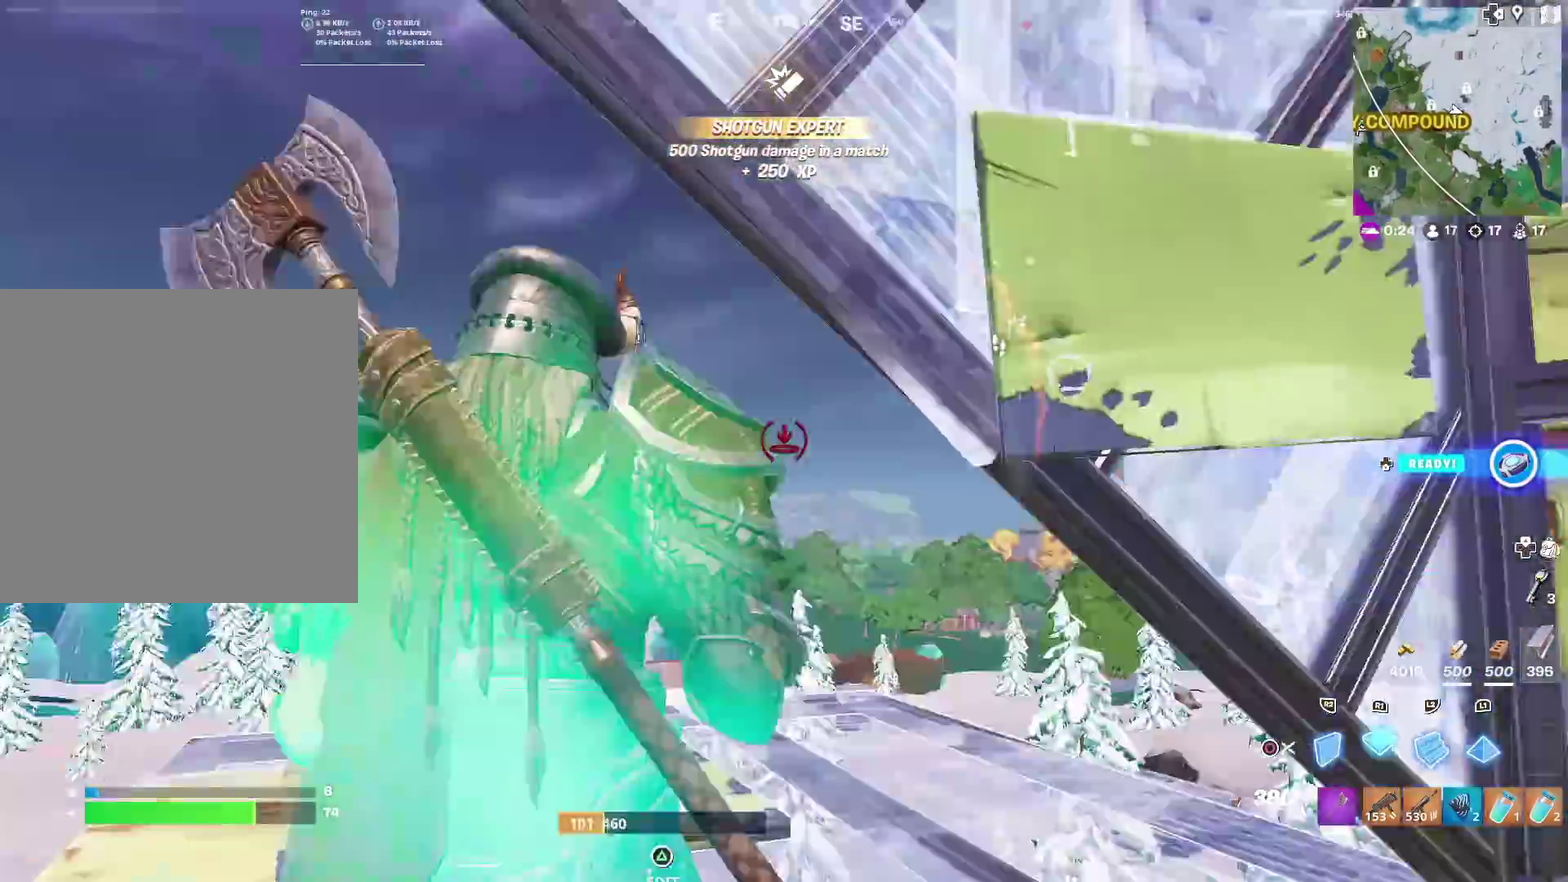
{"dt_ms": 500, "buttons": ["R2"], "left_stick": "up", "right_stick": "right", "events": [[66, "left_stick", "up"], [66, "right_stick", "center"], [83, "R1", "up"], [117, "left_stick", "up-left"], [167, "R1", "down"], [300, "R1", "up"], [383, "left_stick", "up"], [450, "right_stick", "right"], [467, "R2", "down"]]}
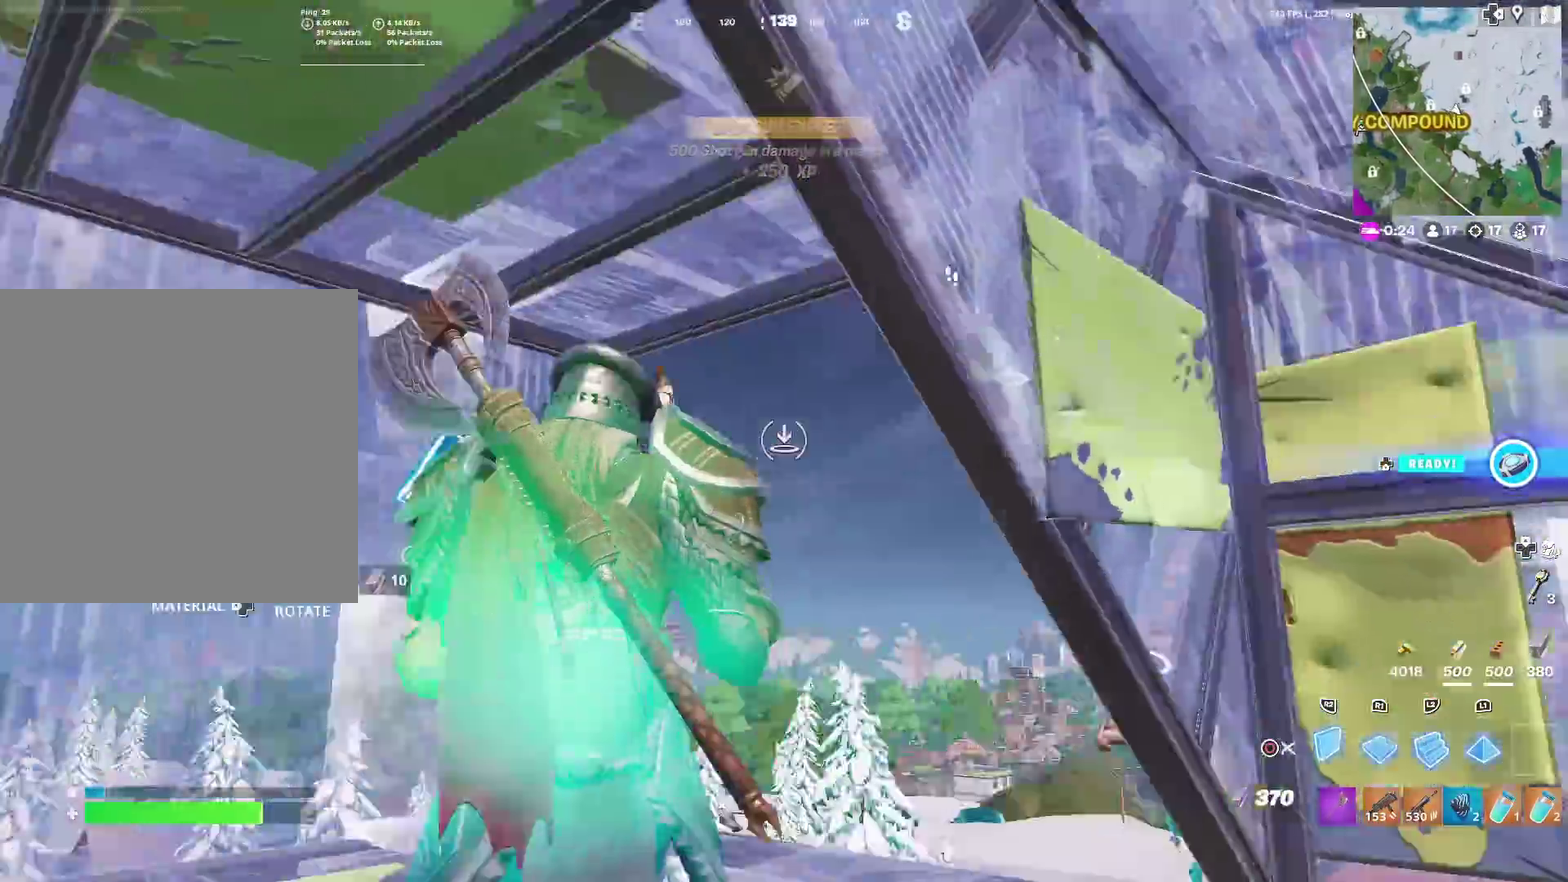
{"dt_ms": 501, "buttons": [], "left_stick": "right", "right_stick": "center", "events": [[100, "left_stick", "up-right"], [100, "right_stick", "center"], [267, "right_stick", "left"], [284, "left_stick", "center"], [401, "right_stick", "center"], [451, "R2", "up"], [467, "left_stick", "right"]]}
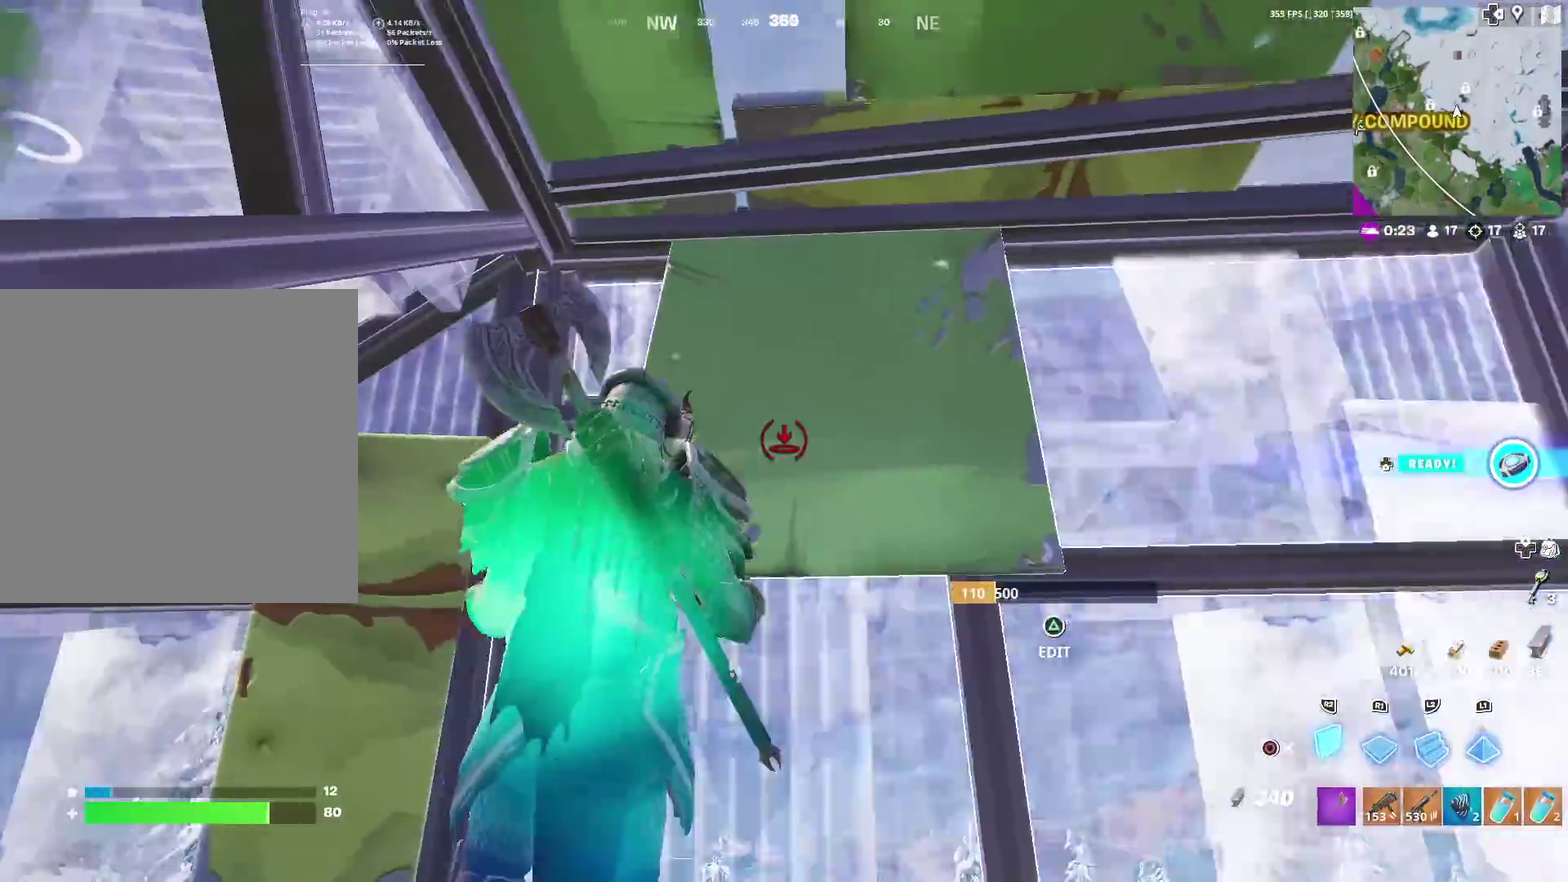
{"dt_ms": 500, "buttons": [], "left_stick": "center", "right_stick": "down-left", "events": [[16, "left_stick", "down-right"], [50, "right_stick", "up"], [150, "right_stick", "center"], [217, "left_stick", "down"], [267, "left_stick", "center"], [383, "CIRCLE", "down"], [400, "right_stick", "down-left"], [500, "CIRCLE", "up"]]}
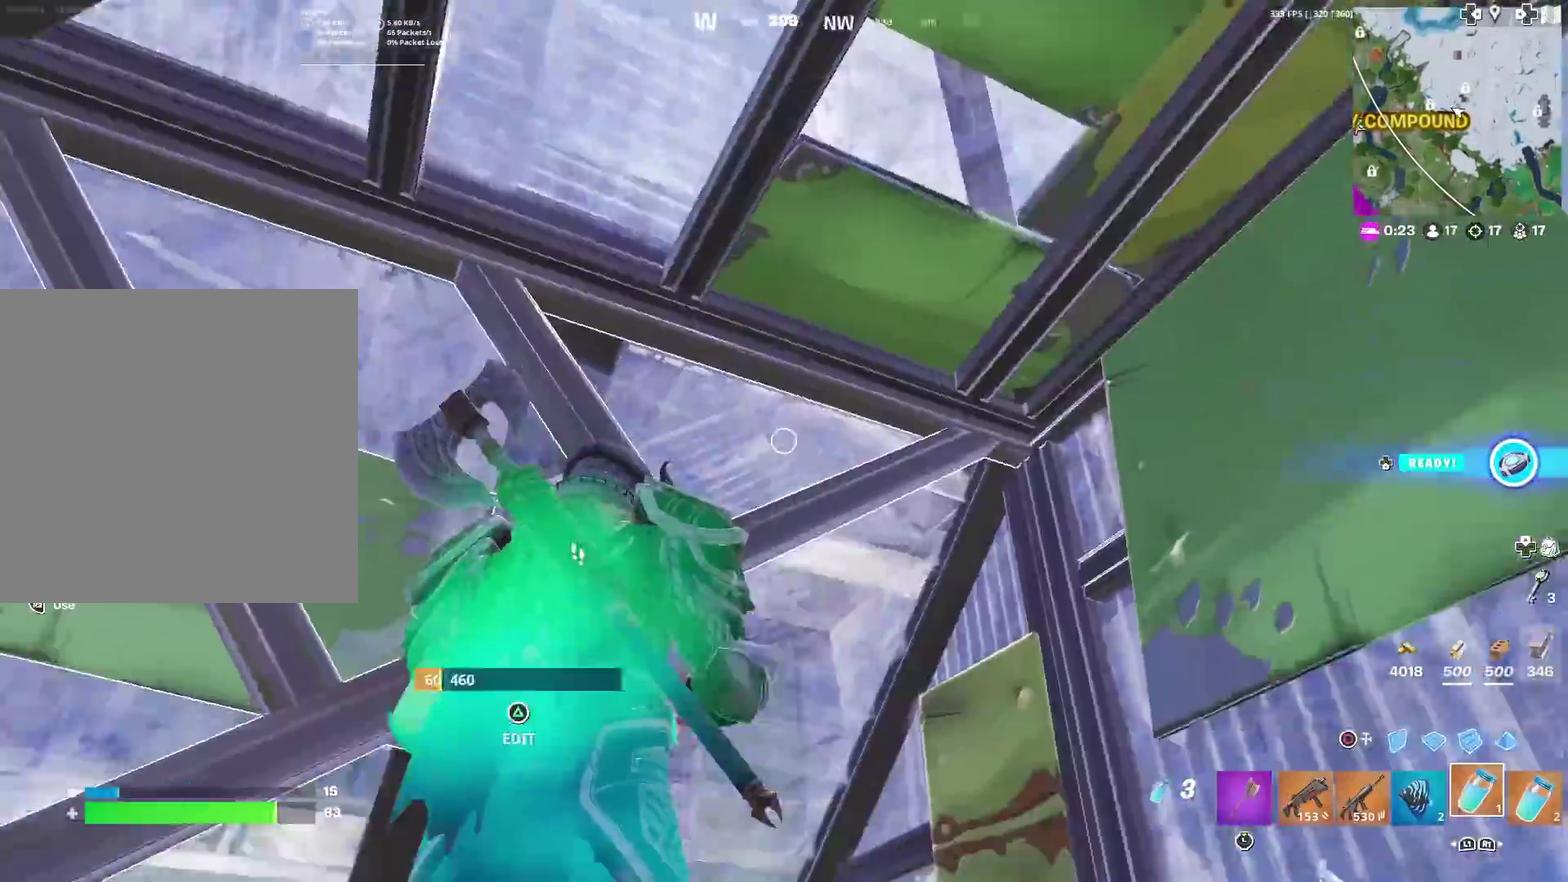
{"dt_ms": 484, "buttons": [], "left_stick": "center", "right_stick": "center", "events": [[50, "right_stick", "left"], [117, "right_stick", "down-left"], [200, "right_stick", "center"], [334, "right_stick", "down-left"], [417, "right_stick", "center"]]}
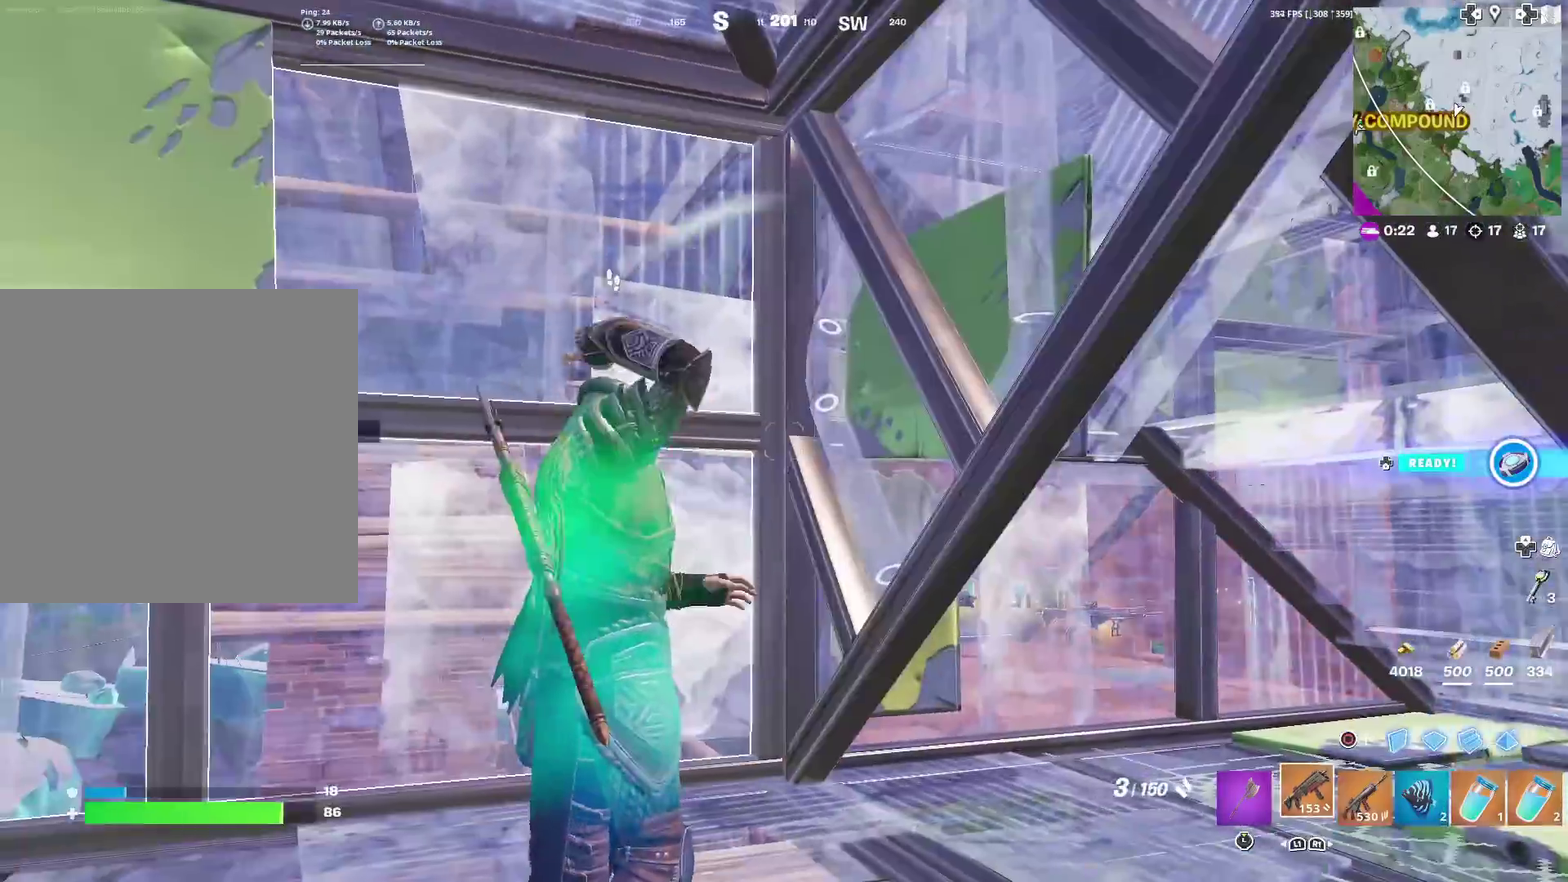
{"dt_ms": 400, "buttons": [], "left_stick": "center", "right_stick": "up-left", "events": [[300, "SQUARE", "down"], [334, "right_stick", "up-left"], [367, "SQUARE", "up"]]}
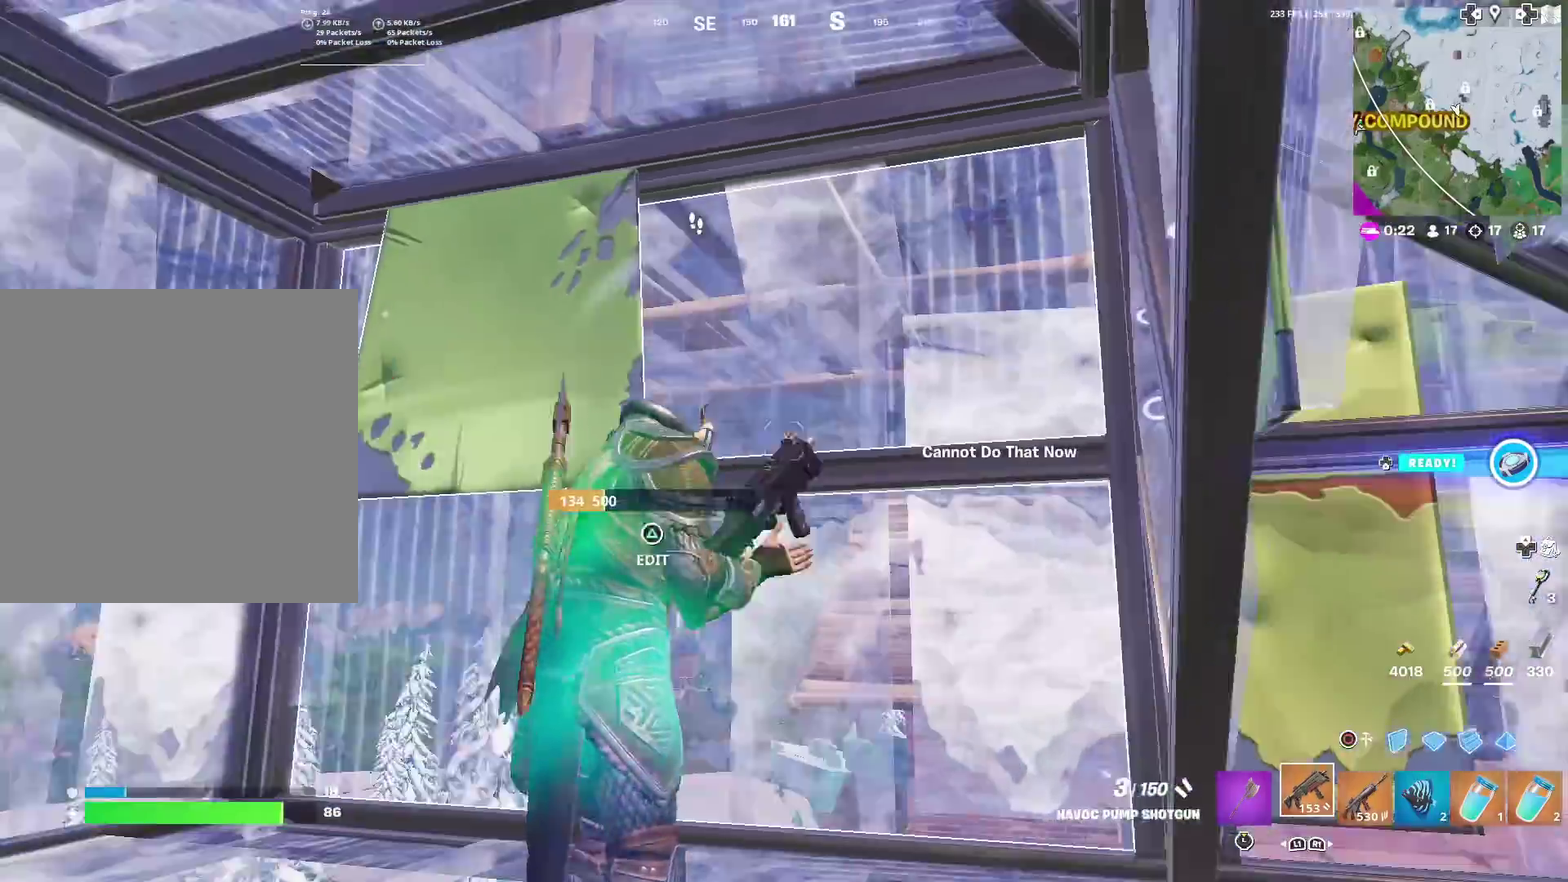
{"dt_ms": 601, "buttons": ["SQUARE"], "left_stick": "right", "right_stick": "center", "events": [[17, "right_stick", "center"], [34, "left_stick", "left"], [84, "SQUARE", "down"], [167, "SQUARE", "up"], [234, "SQUARE", "down"], [317, "SQUARE", "up"], [317, "left_stick", "center"], [367, "left_stick", "right"], [401, "SQUARE", "down"], [401, "right_stick", "left"], [468, "SQUARE", "up"], [468, "right_stick", "center"], [584, "SQUARE", "down"]]}
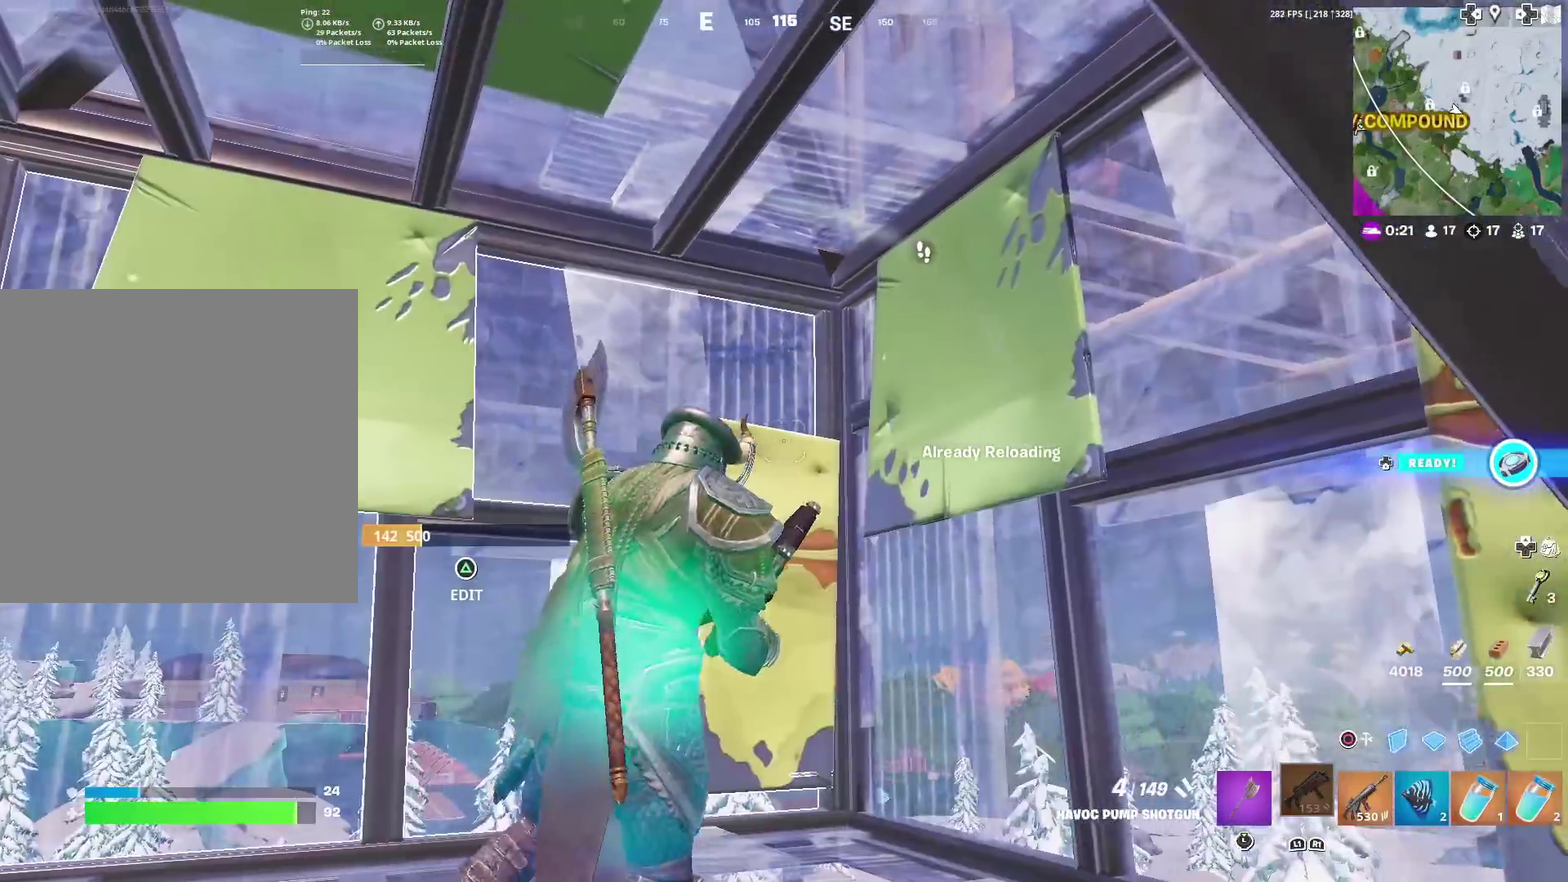
{"dt_ms": 300, "buttons": ["SQUARE"], "left_stick": "left", "right_stick": "center", "events": [[17, "left_stick", "center"], [50, "SQUARE", "up"], [83, "left_stick", "left"], [133, "SQUARE", "down"], [133, "right_stick", "up-right"], [200, "SQUARE", "up"], [234, "right_stick", "center"], [300, "SQUARE", "down"]]}
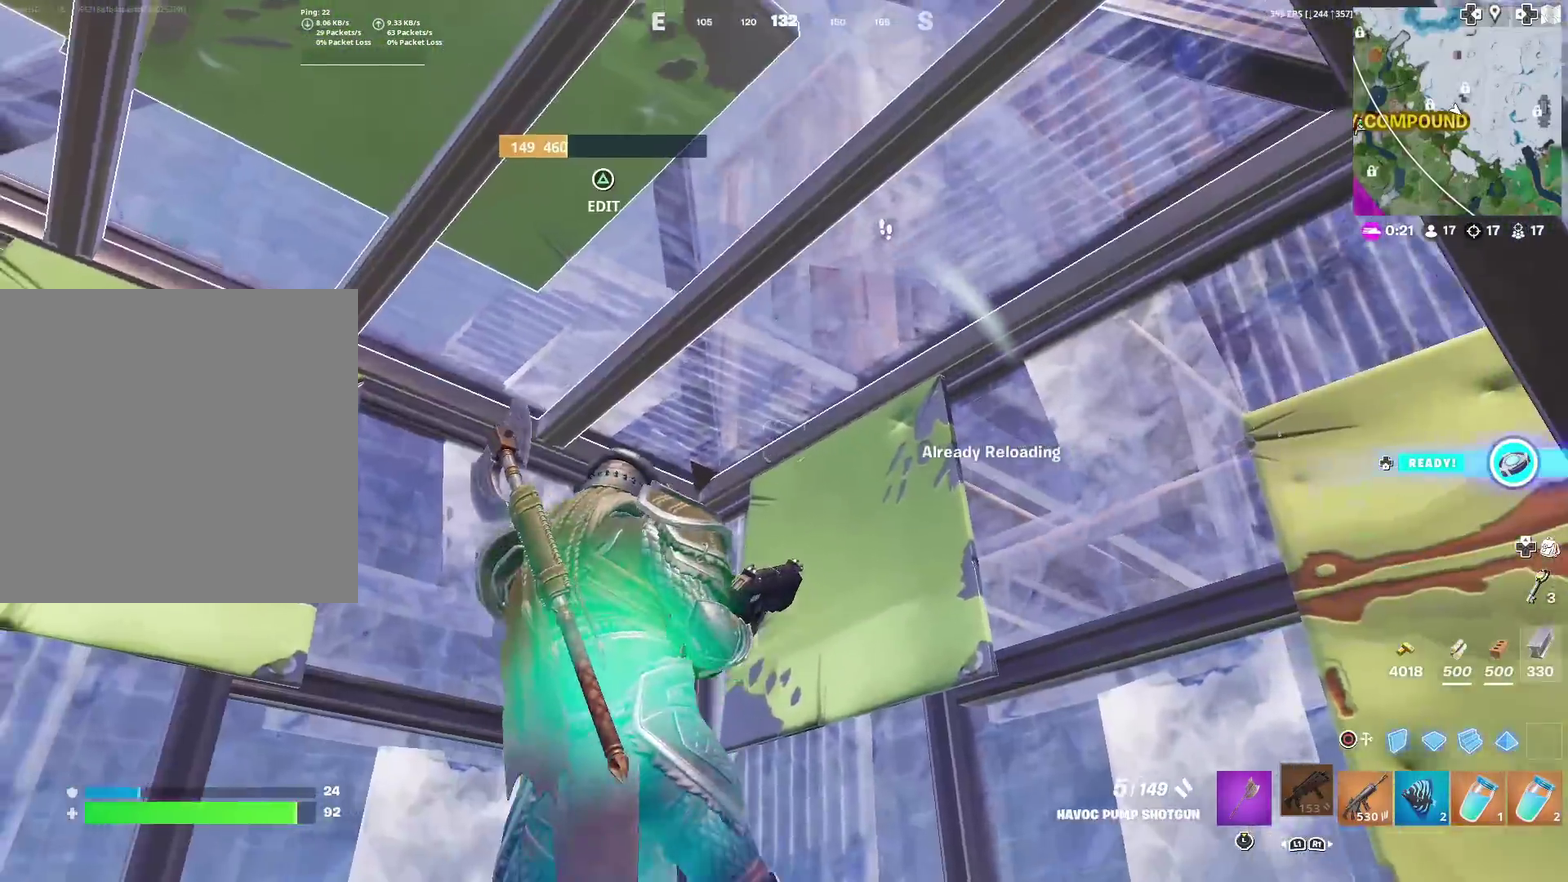
{"dt_ms": 701, "buttons": ["R3"], "left_stick": "right", "right_stick": "center"}
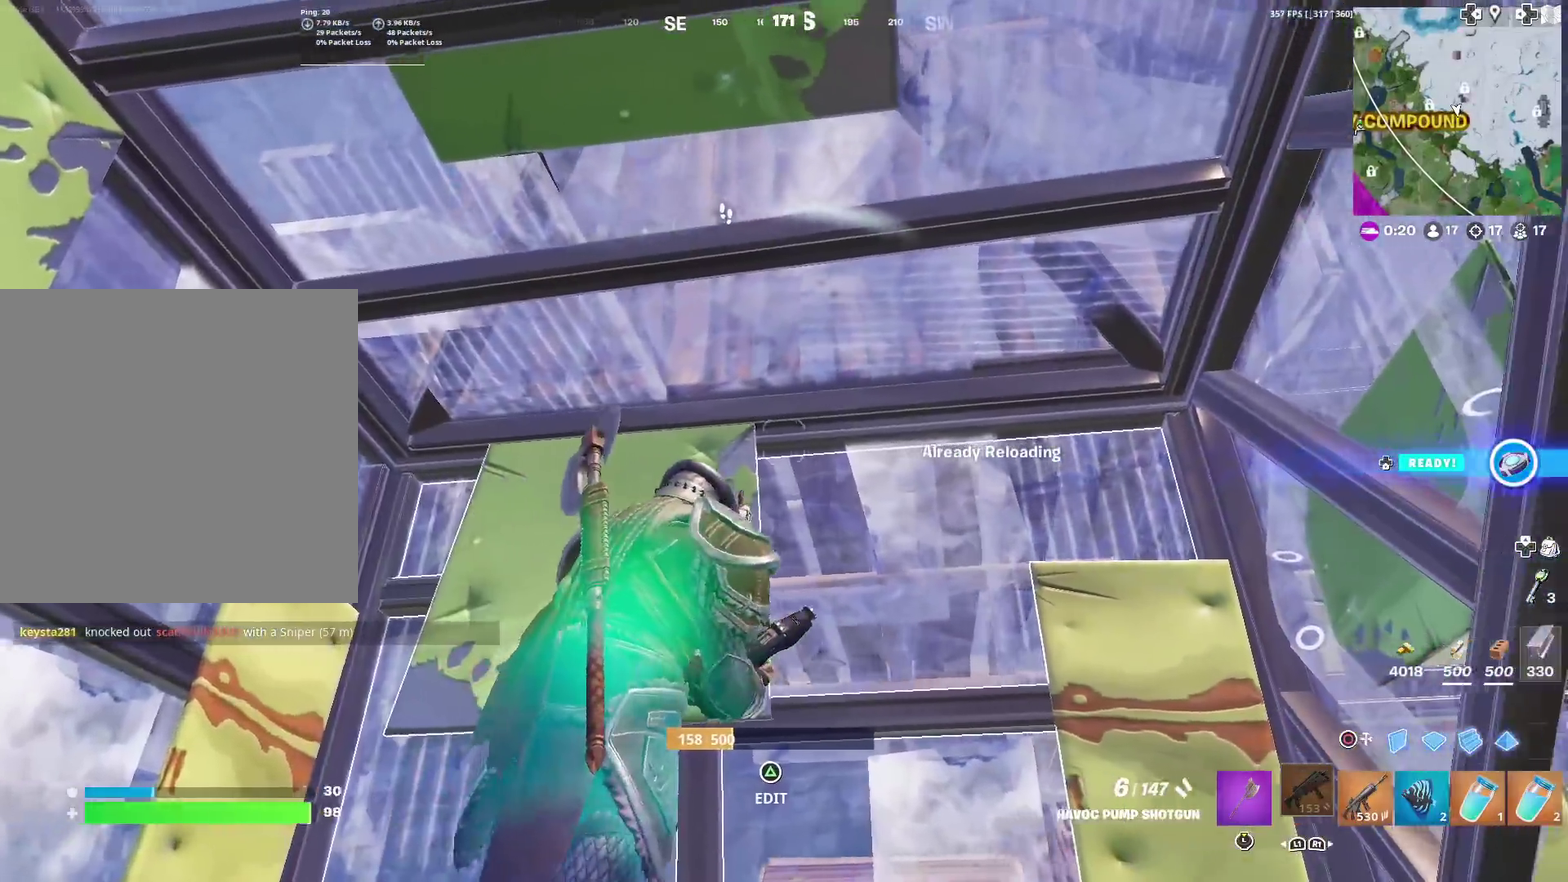
{"dt_ms": 300, "buttons": [], "left_stick": "center", "right_stick": "center"}
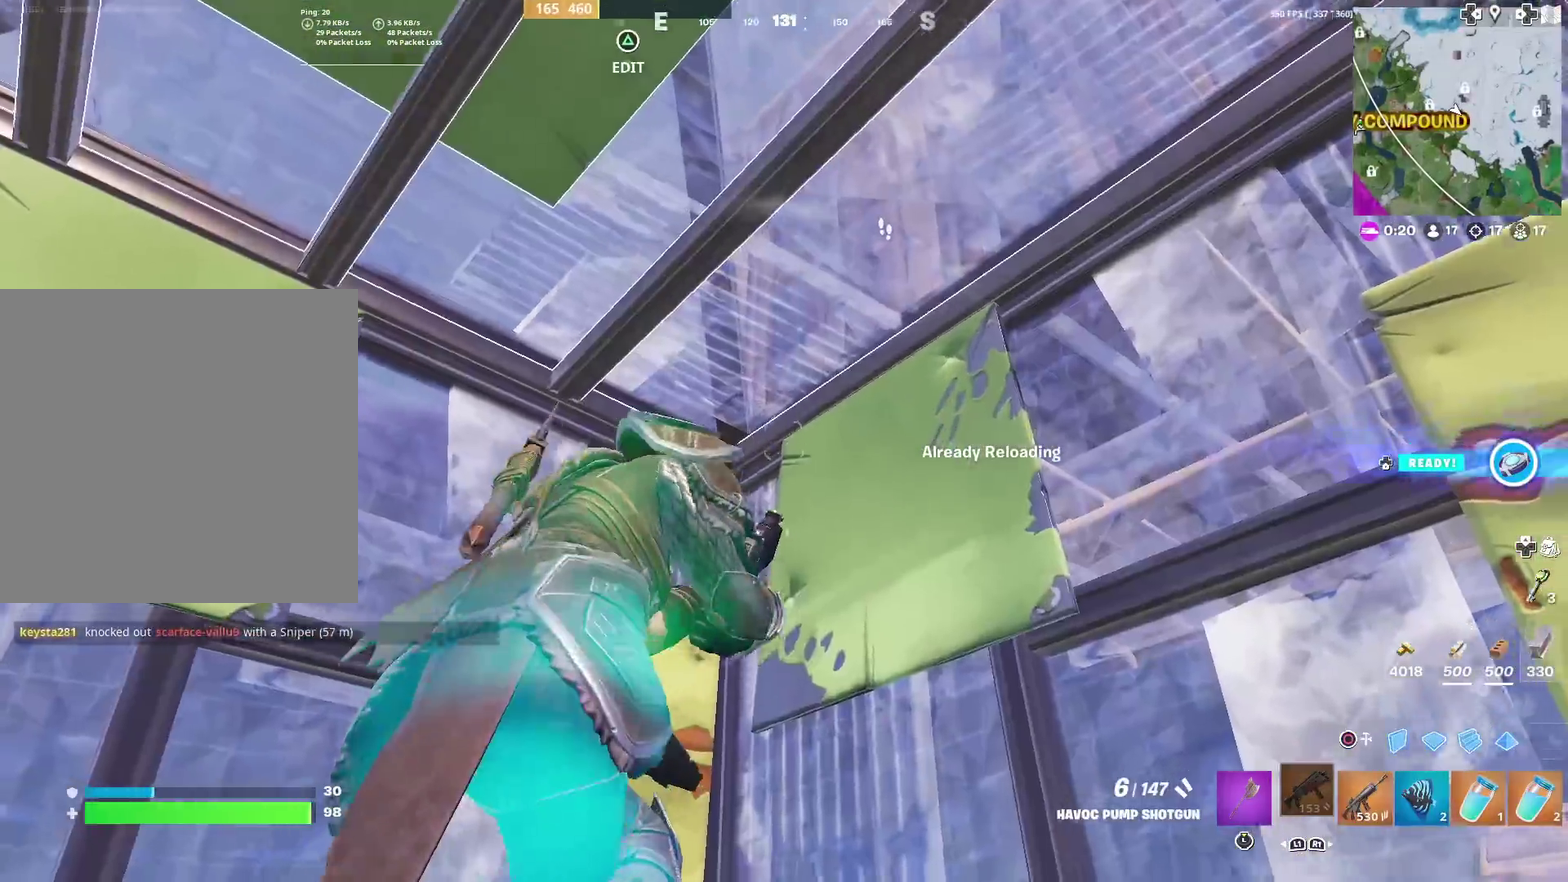
{"dt_ms": 901, "buttons": ["SQUARE"], "left_stick": "center", "right_stick": "center", "events": [[351, "R1", "down"], [434, "R1", "up"], [518, "right_stick", "right"], [551, "SQUARE", "down"], [601, "right_stick", "center"], [634, "SQUARE", "up"], [734, "SQUARE", "down"], [751, "right_stick", "up-right"], [818, "SQUARE", "up"], [818, "right_stick", "center"], [901, "SQUARE", "down"]]}
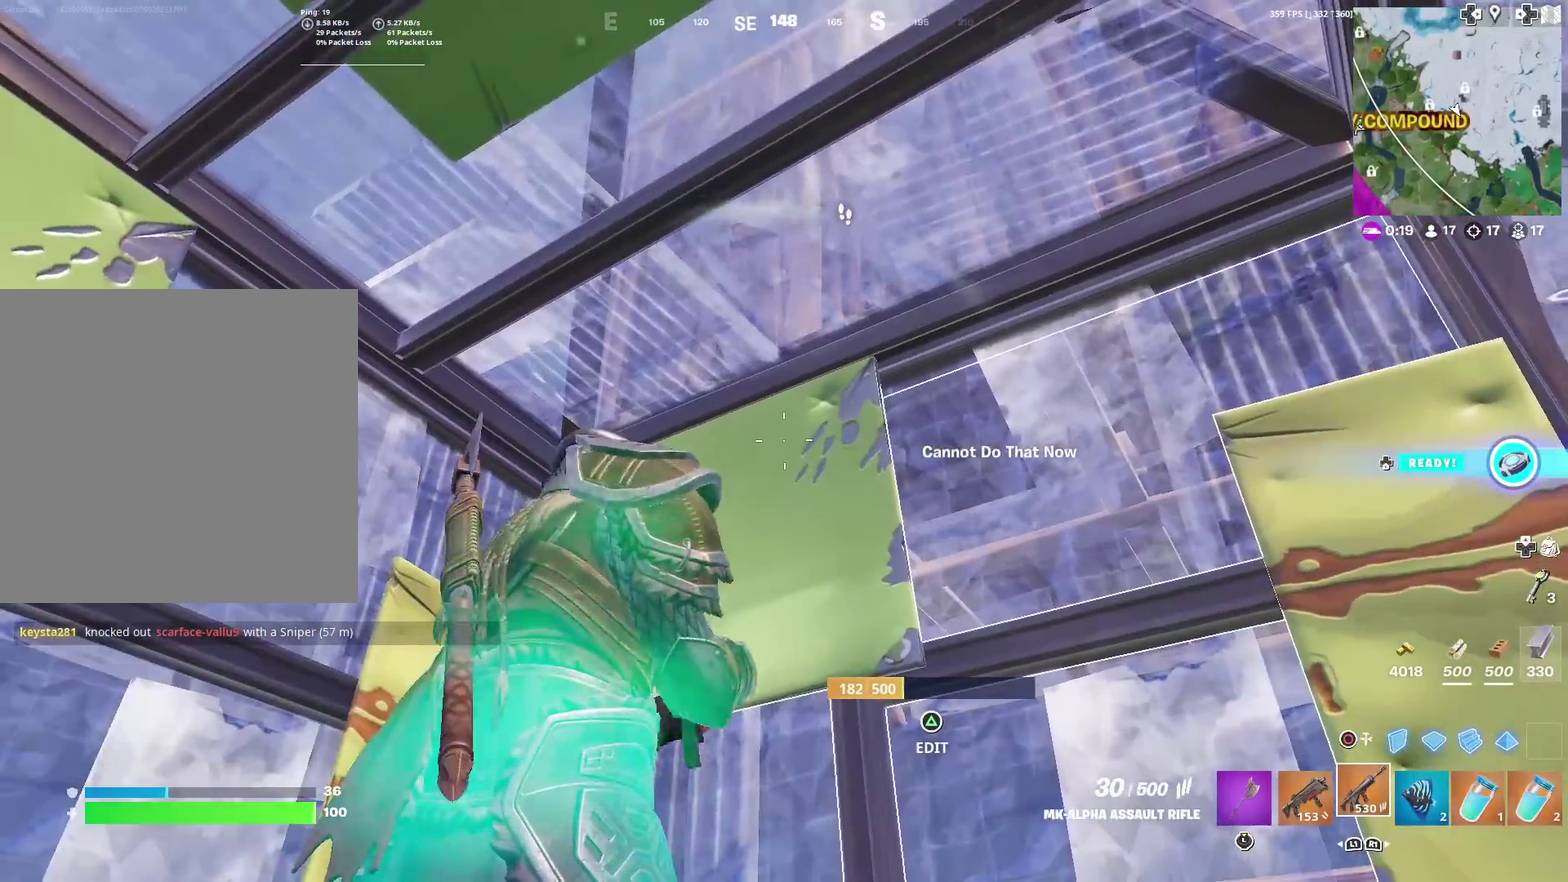
{"dt_ms": 301, "buttons": [], "left_stick": "center", "right_stick": "center", "events": [[67, "SQUARE", "up"], [150, "SQUARE", "down"], [250, "SQUARE", "up"]]}
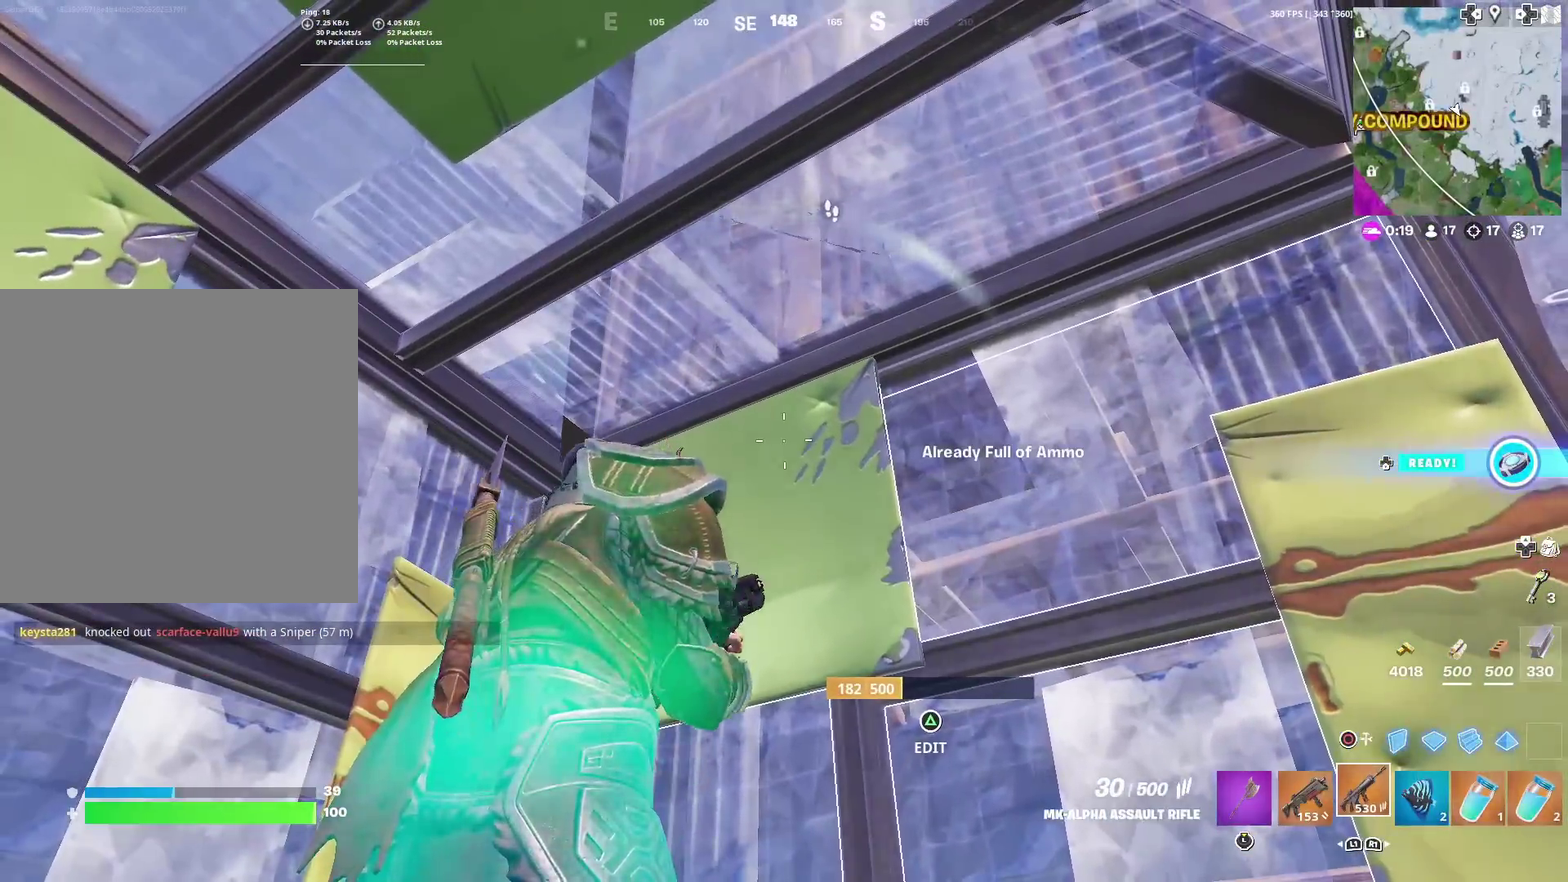
{"dt_ms": 500, "buttons": [], "left_stick": "center", "right_stick": "center", "events": [[16, "SQUARE", "down"], [83, "SQUARE", "up"]]}
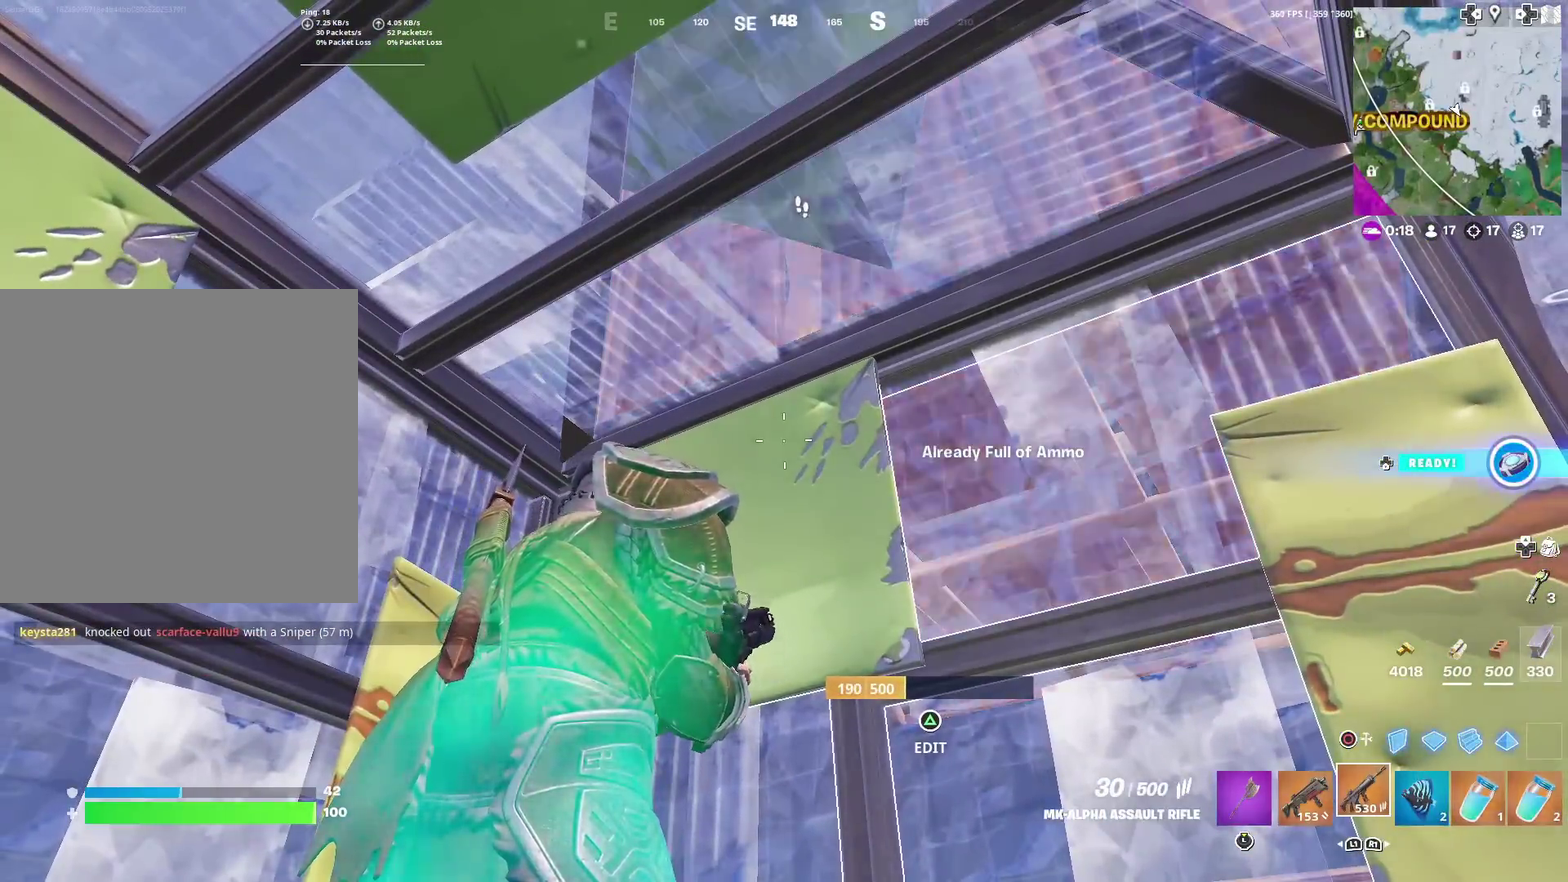
{"dt_ms": 501, "buttons": [], "left_stick": "up-right", "right_stick": "center", "events": [[184, "right_stick", "down"], [234, "right_stick", "down-right"], [350, "right_stick", "right"], [484, "left_stick", "up-right"], [484, "right_stick", "center"]]}
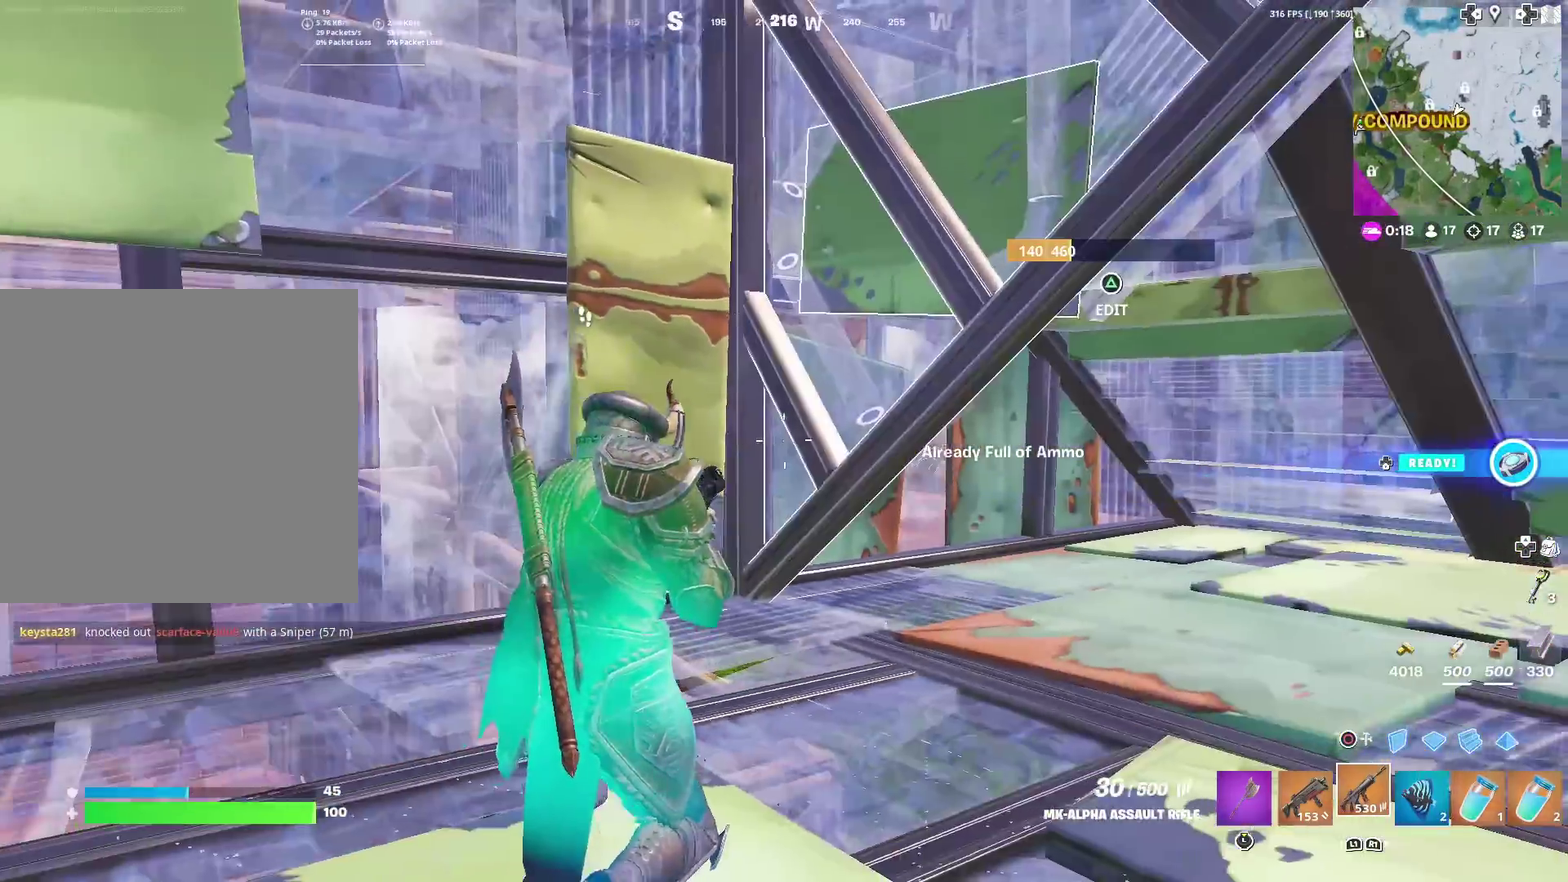
{"dt_ms": 300, "buttons": [], "left_stick": "up-right", "right_stick": "center", "events": [[183, "right_stick", "right"], [233, "right_stick", "center"]]}